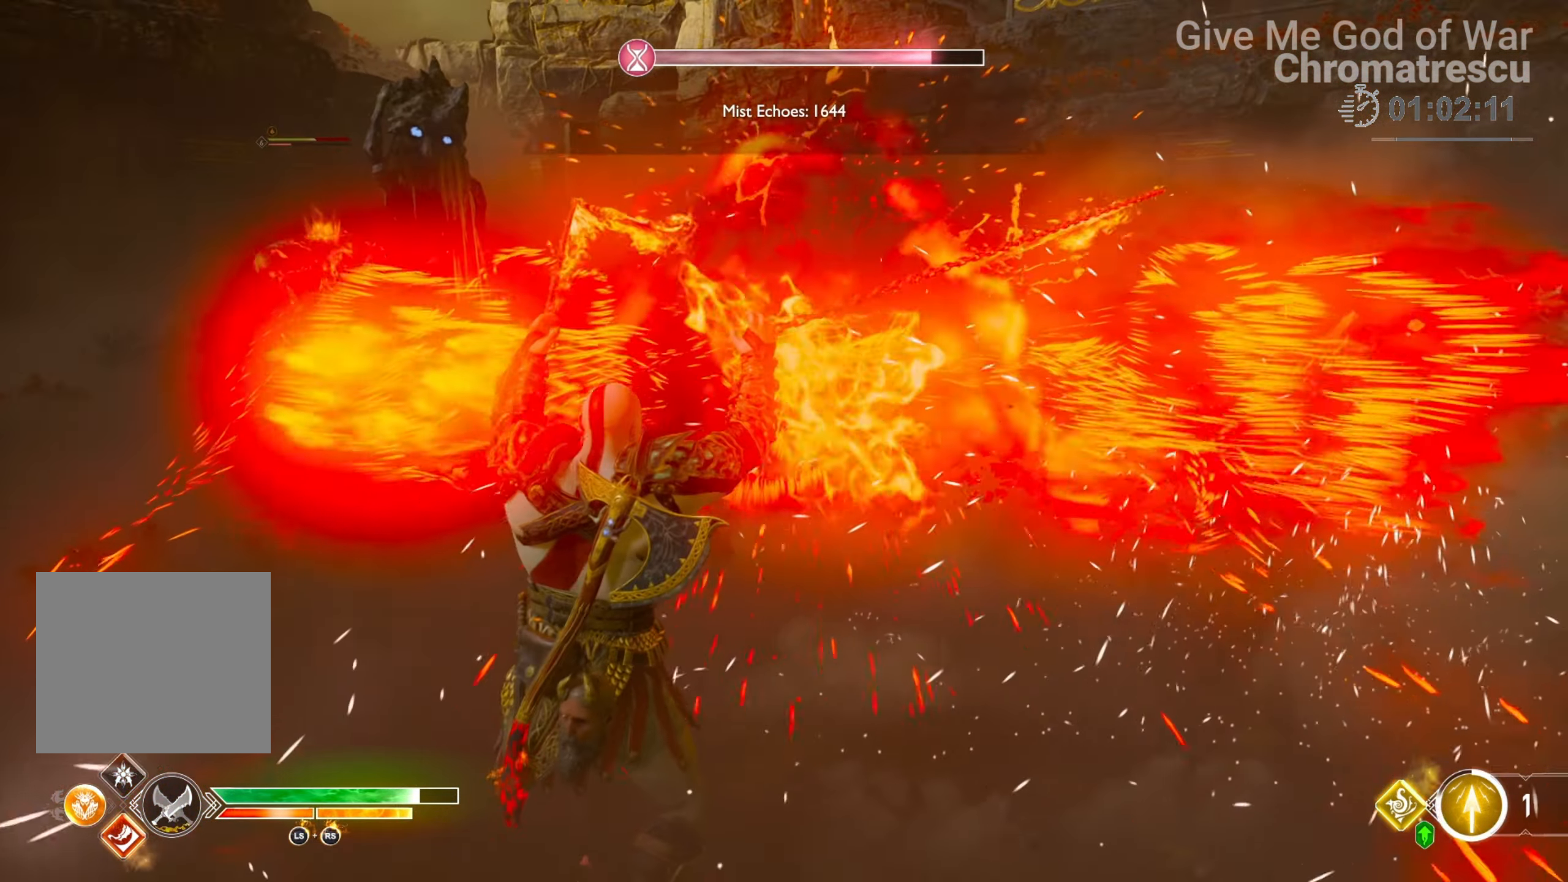
Gameplay with a controller (PlayStation layout); each line is a JSON object with the inputs held at the frame after it. "events" lists button and stick changes between this image and that frame as [ms after this image, input, new state], when the widget could be followed in between.
{"buttons": ["SQUARE"], "left_stick": "left", "right_stick": "center", "events": [[85, "L3", "up"], [187, "L3", "down"], [322, "SQUARE", "down"], [373, "L3", "up"], [475, "SQUARE", "up"], [492, "SQUARE", "down"]]}
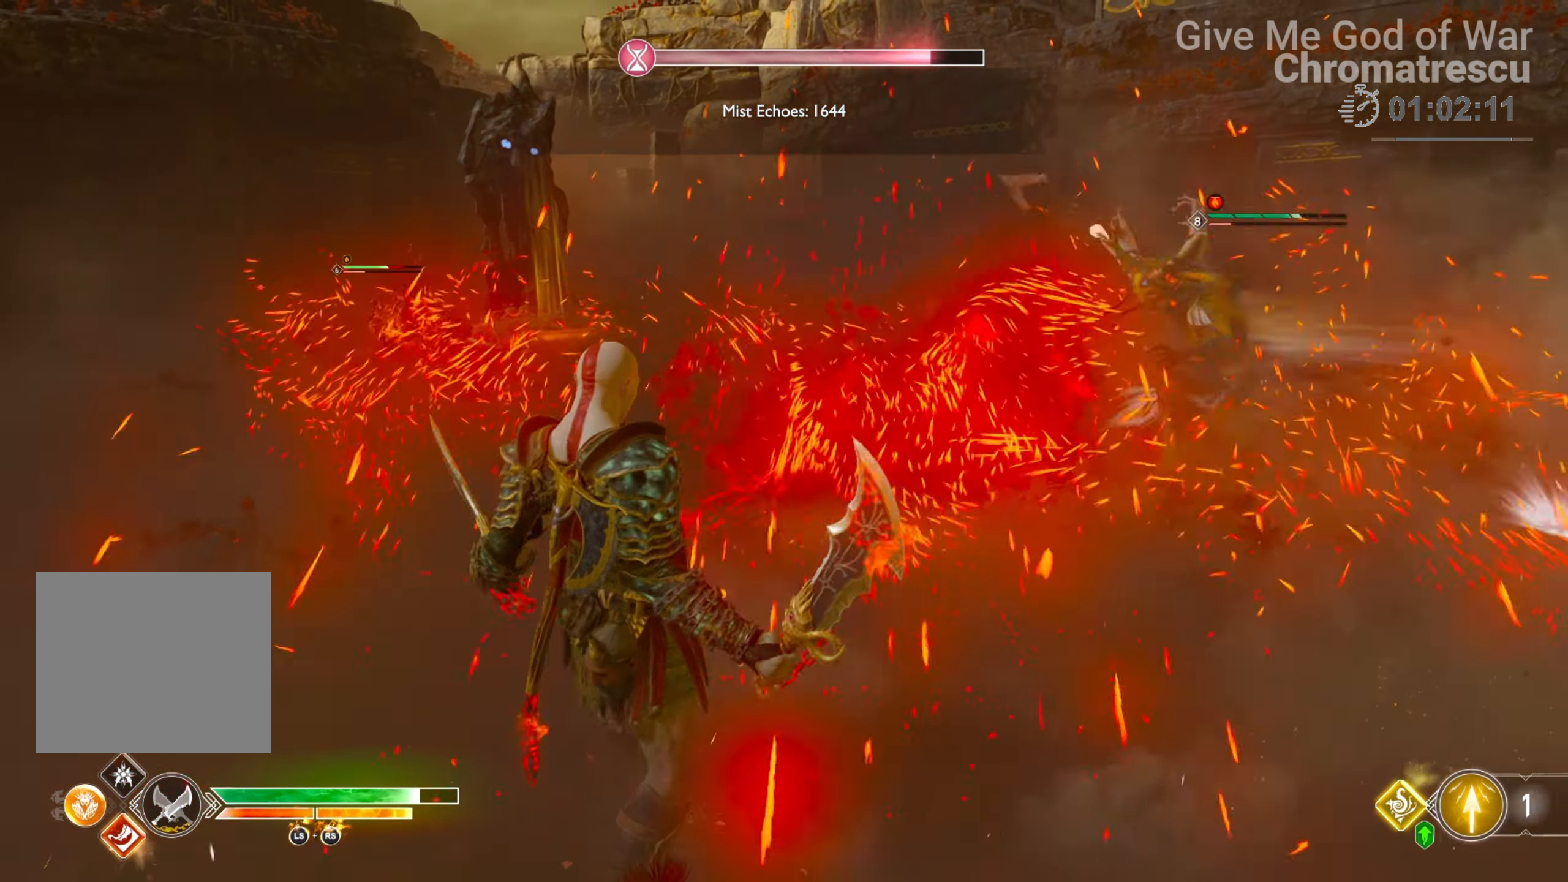
{"buttons": ["SQUARE"], "left_stick": "down", "right_stick": "center", "events": [[34, "left_stick", "down-left"], [85, "SQUARE", "up"], [169, "SQUARE", "down"], [203, "left_stick", "down"], [237, "SQUARE", "up"], [288, "SQUARE", "down"], [407, "SQUARE", "up"], [474, "SQUARE", "down"]]}
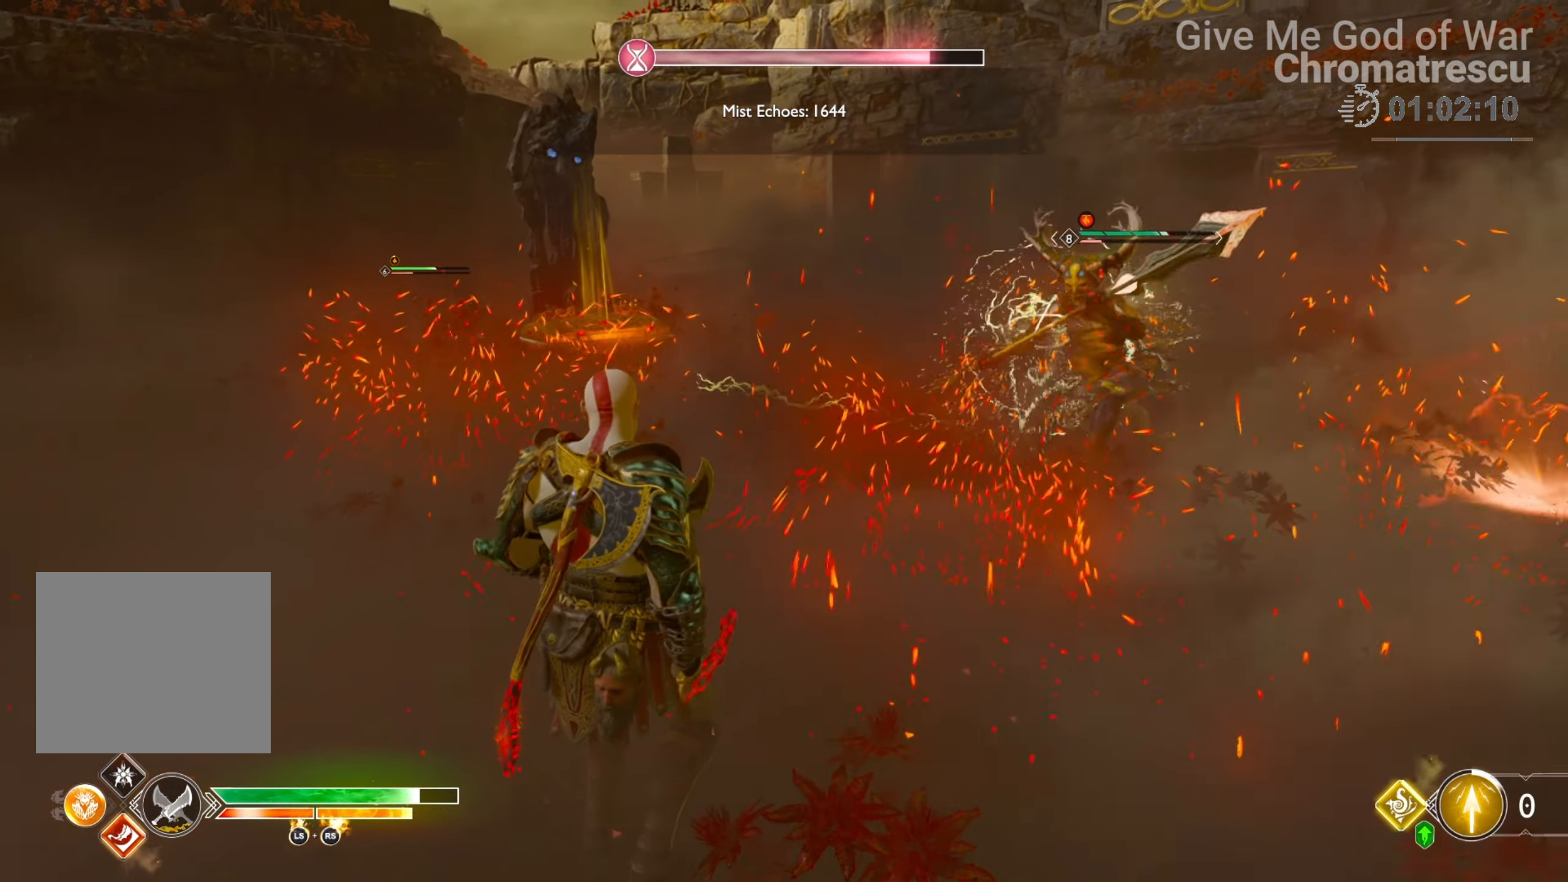
{"buttons": [], "left_stick": "down", "right_stick": "center", "events": [[102, "SQUARE", "up"], [289, "right_stick", "right"], [407, "right_stick", "center"]]}
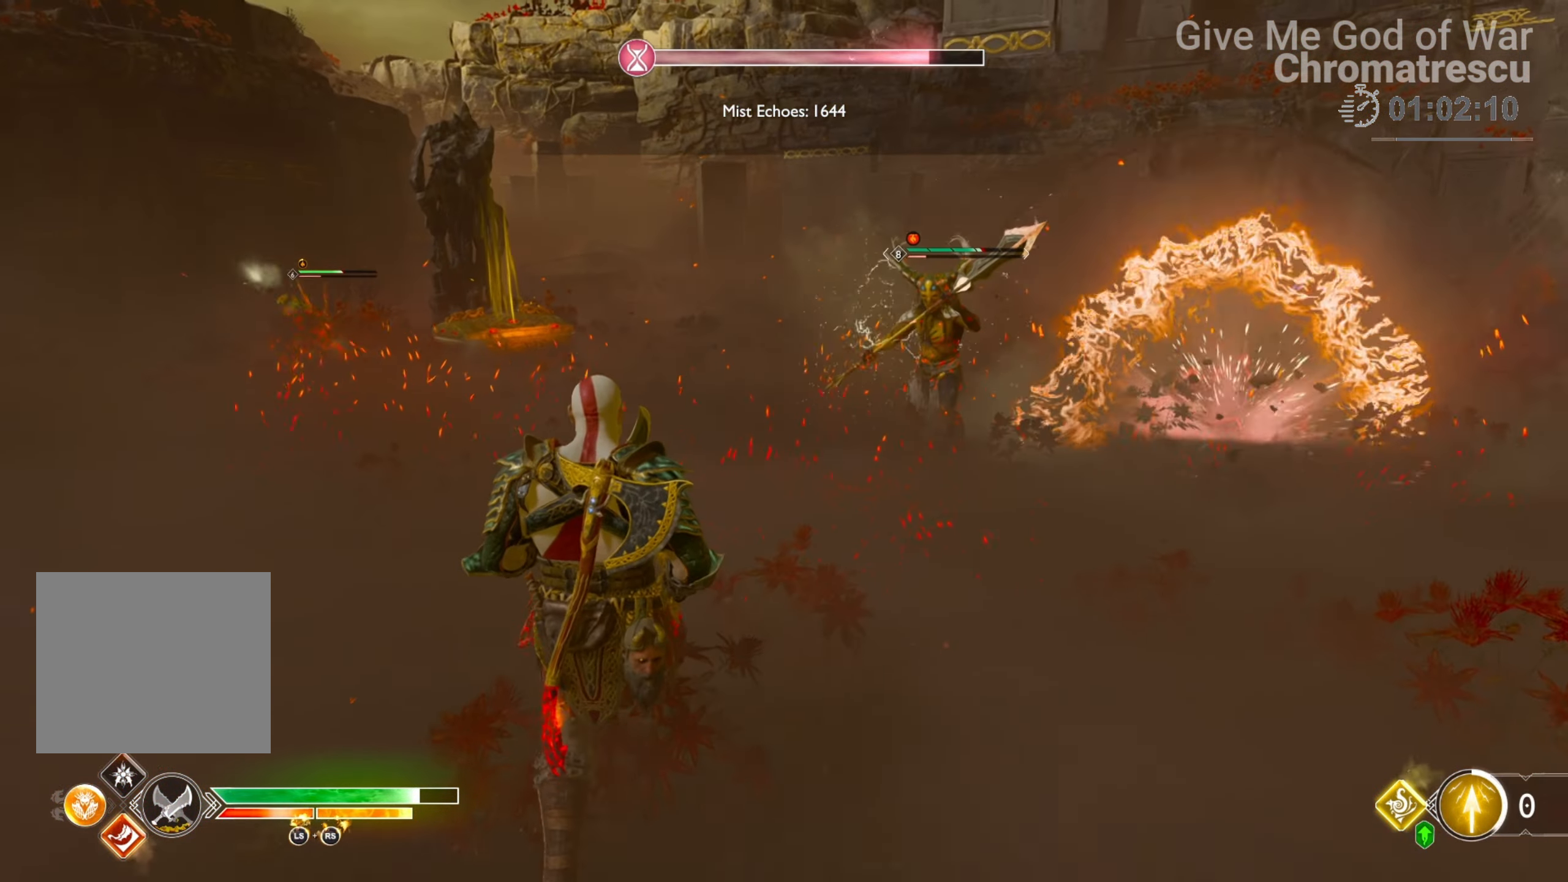
{"buttons": ["L1", "R2", "L3"], "left_stick": "down", "right_stick": "center", "events": [[51, "L1", "down"], [119, "L3", "down"], [119, "R2", "down"], [135, "right_stick", "up"], [322, "R2", "up"], [322, "right_stick", "center"], [372, "R2", "down"]]}
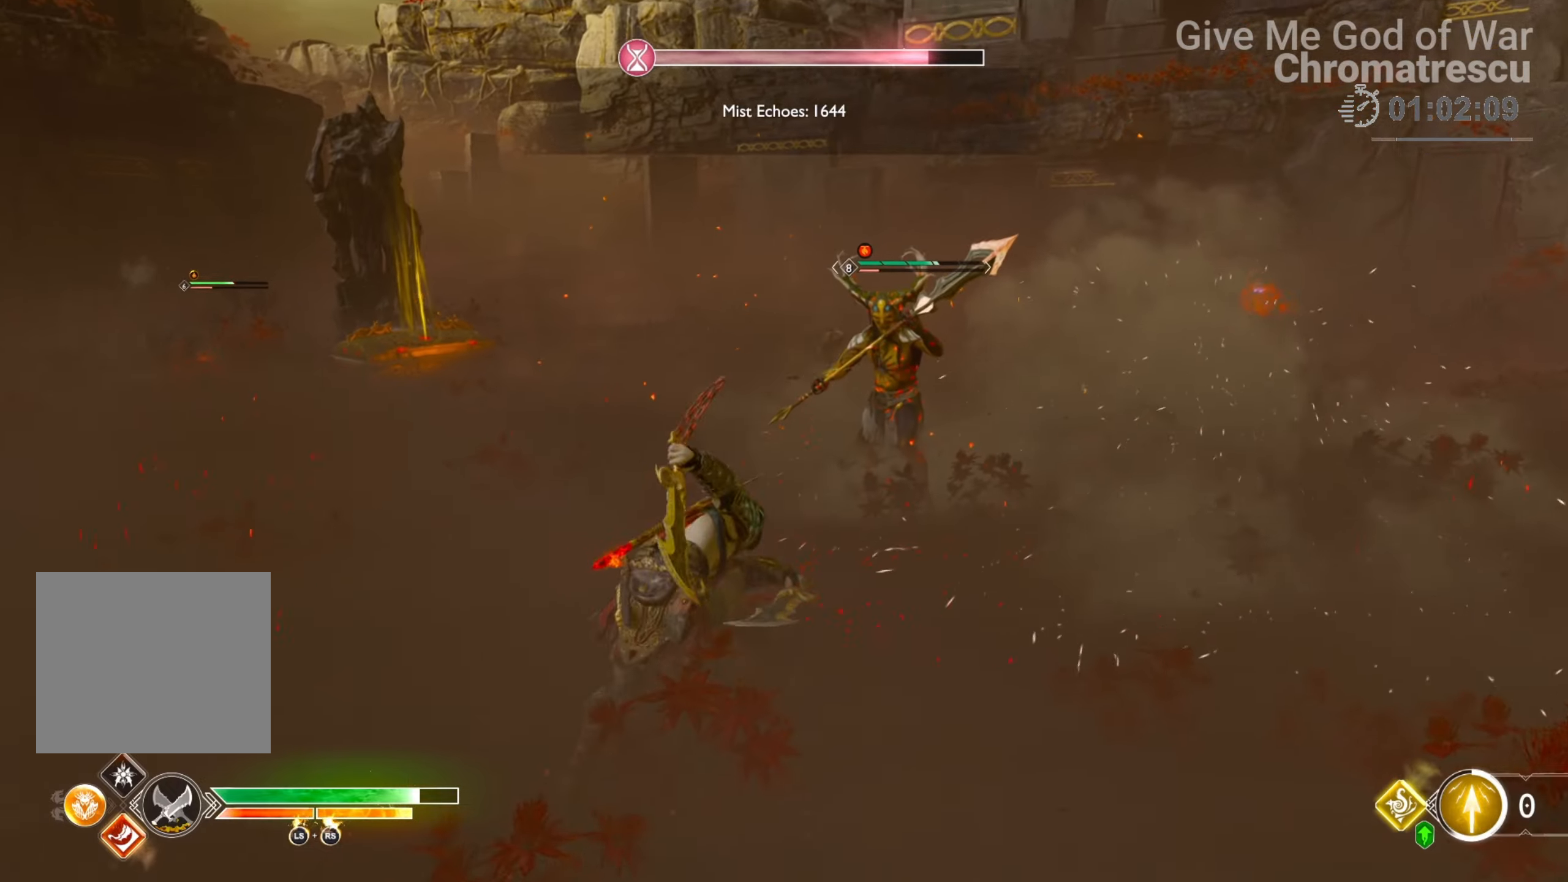
{"buttons": [], "left_stick": "center", "right_stick": "down", "events": [[16, "L3", "up"], [16, "R2", "up"], [33, "right_stick", "right"], [101, "L1", "up"], [101, "right_stick", "down-right"], [152, "left_stick", "center"], [339, "right_stick", "center"], [440, "right_stick", "down"]]}
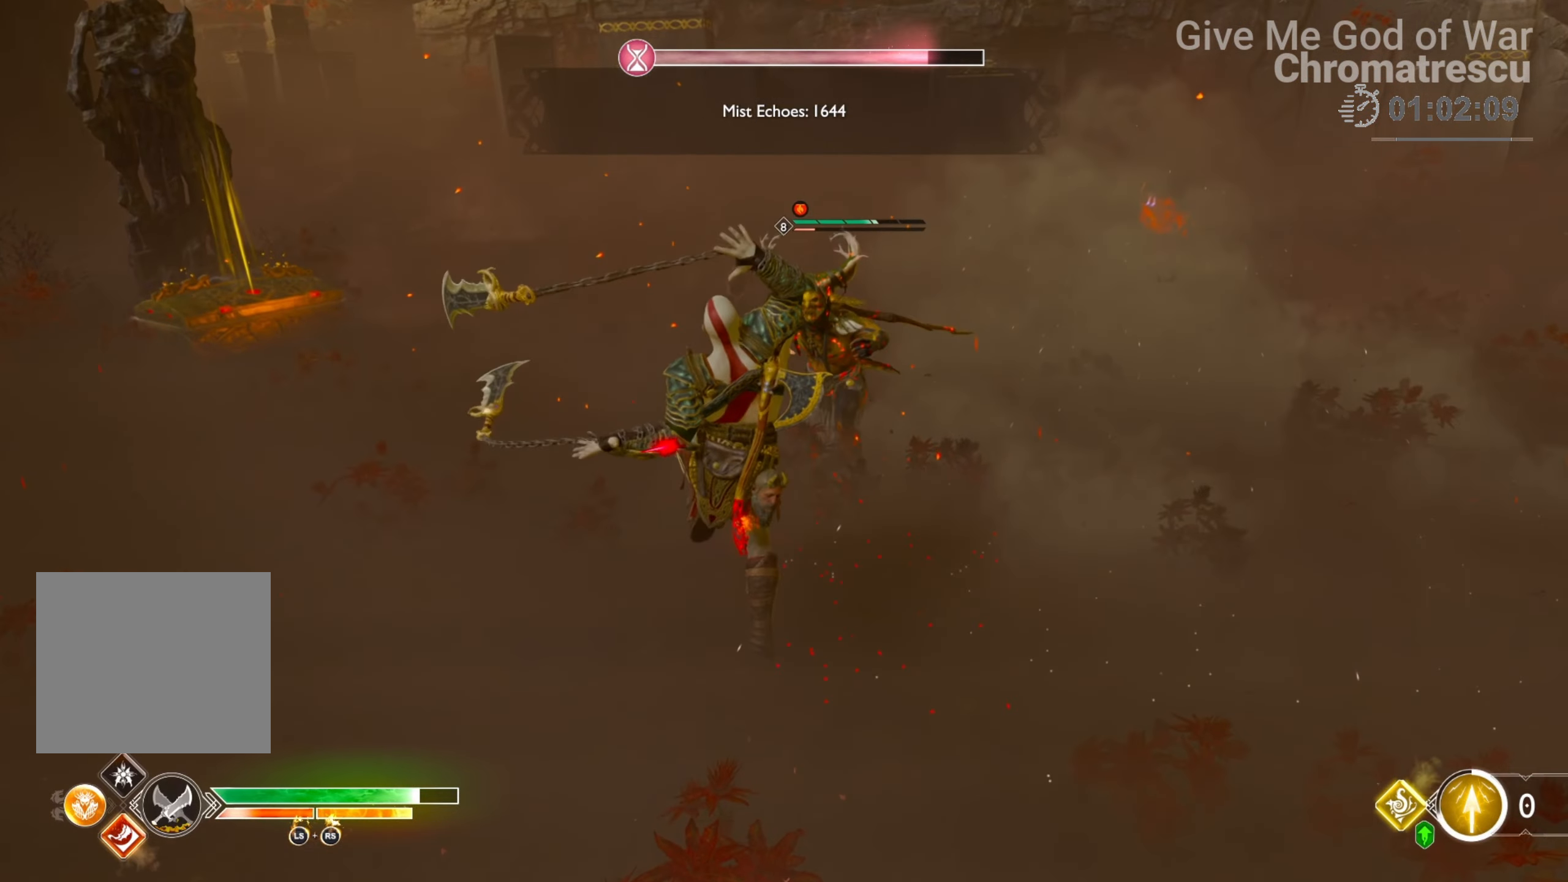
{"buttons": [], "left_stick": "down", "right_stick": "right", "events": [[339, "right_stick", "right"], [475, "left_stick", "down"]]}
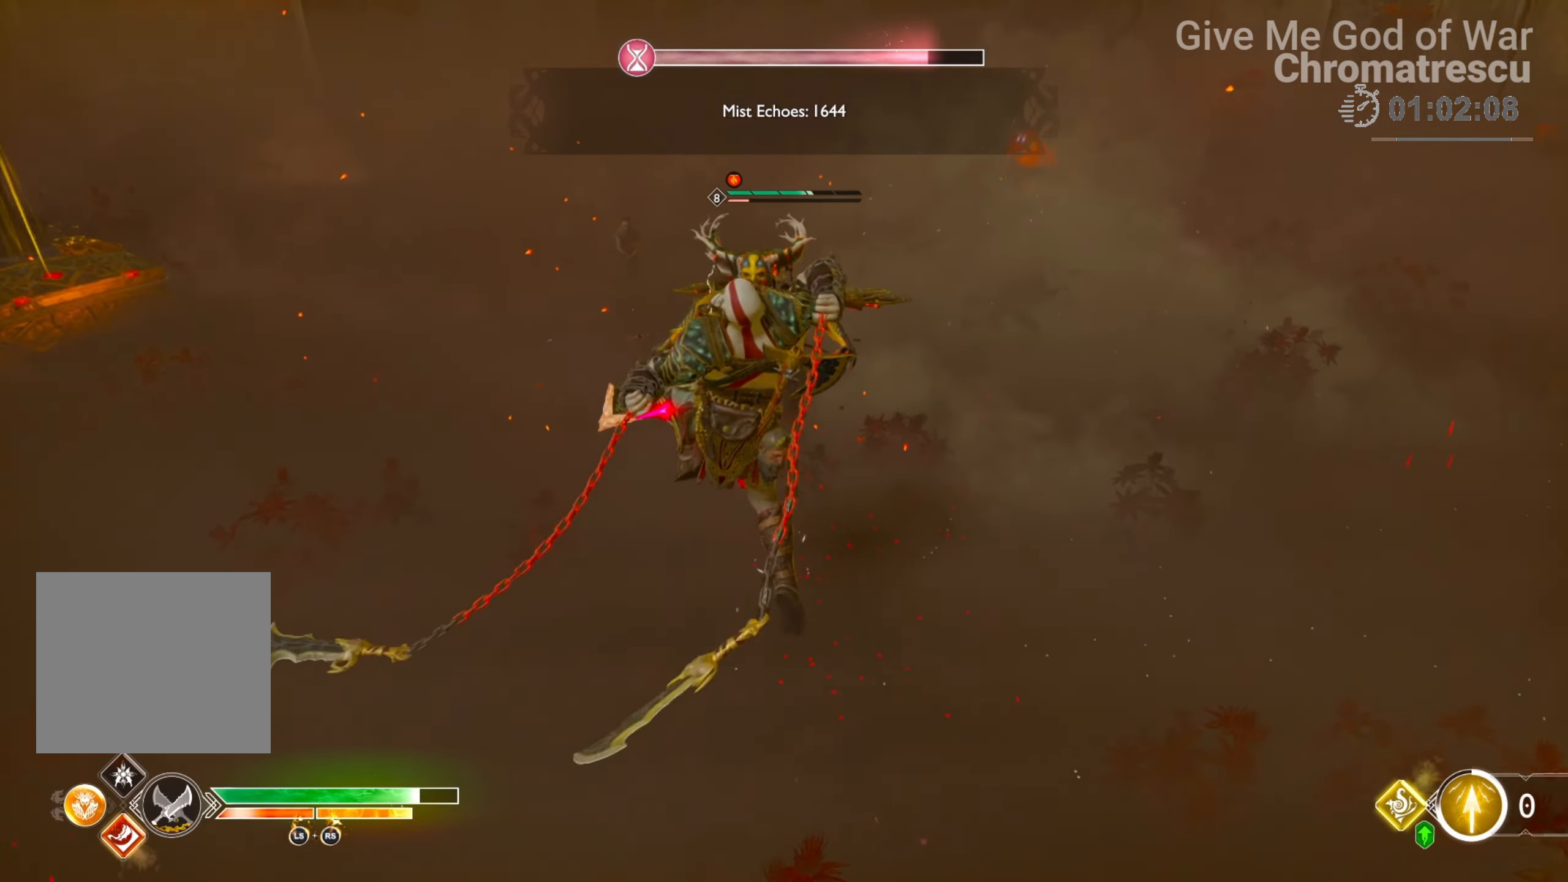
{"buttons": [], "left_stick": "down-left", "right_stick": "up-left", "events": [[84, "left_stick", "down-left"], [135, "right_stick", "down"], [220, "right_stick", "up-left"], [254, "left_stick", "left"], [355, "left_stick", "down-left"]]}
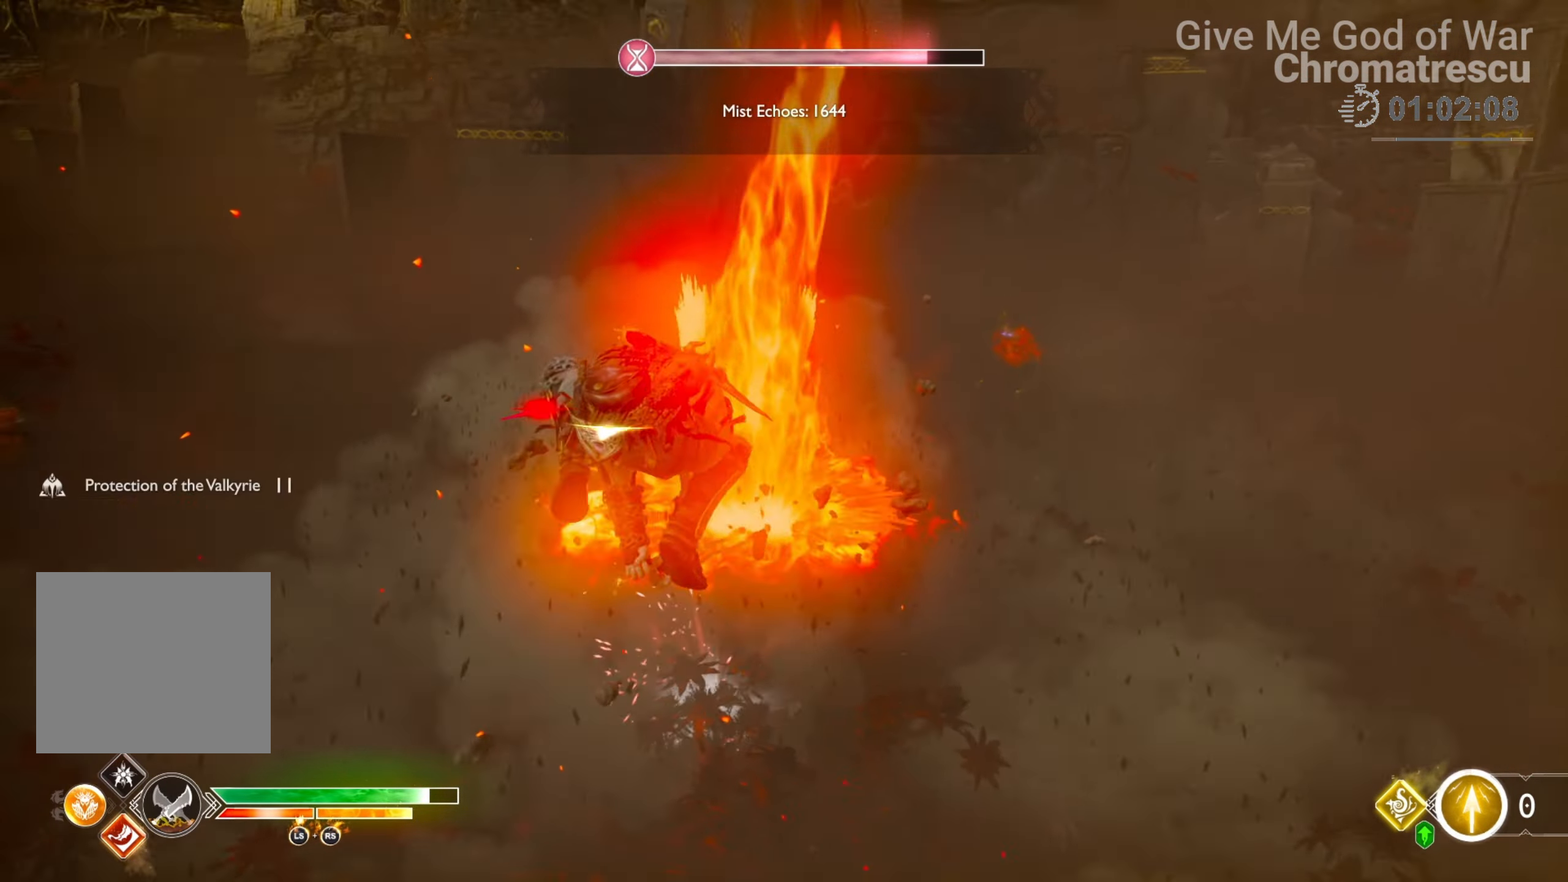
{"buttons": ["L3"], "left_stick": "up-left", "right_stick": "center", "events": [[186, "right_stick", "left"], [322, "L3", "down"], [322, "left_stick", "left"], [322, "right_stick", "center"], [458, "left_stick", "up-left"]]}
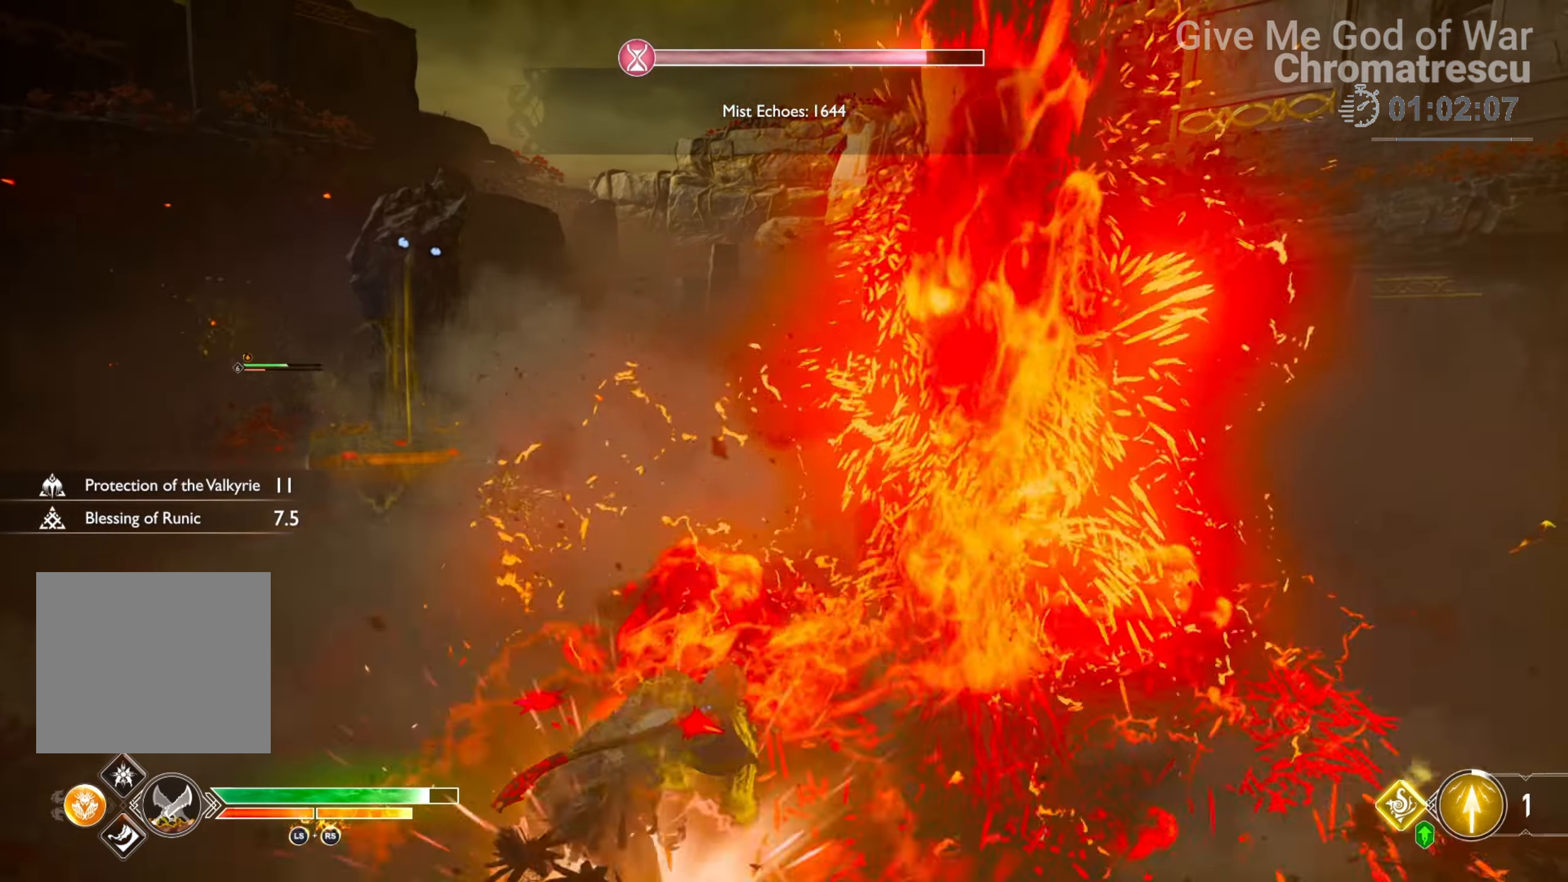
{"buttons": ["CROSS"], "left_stick": "up-left", "right_stick": "center", "events": [[16, "CROSS", "down"], [16, "L3", "up"], [135, "CROSS", "up"], [135, "L3", "down"], [372, "CROSS", "down"], [372, "L3", "up"], [491, "CROSS", "up"], [508, "CROSS", "down"]]}
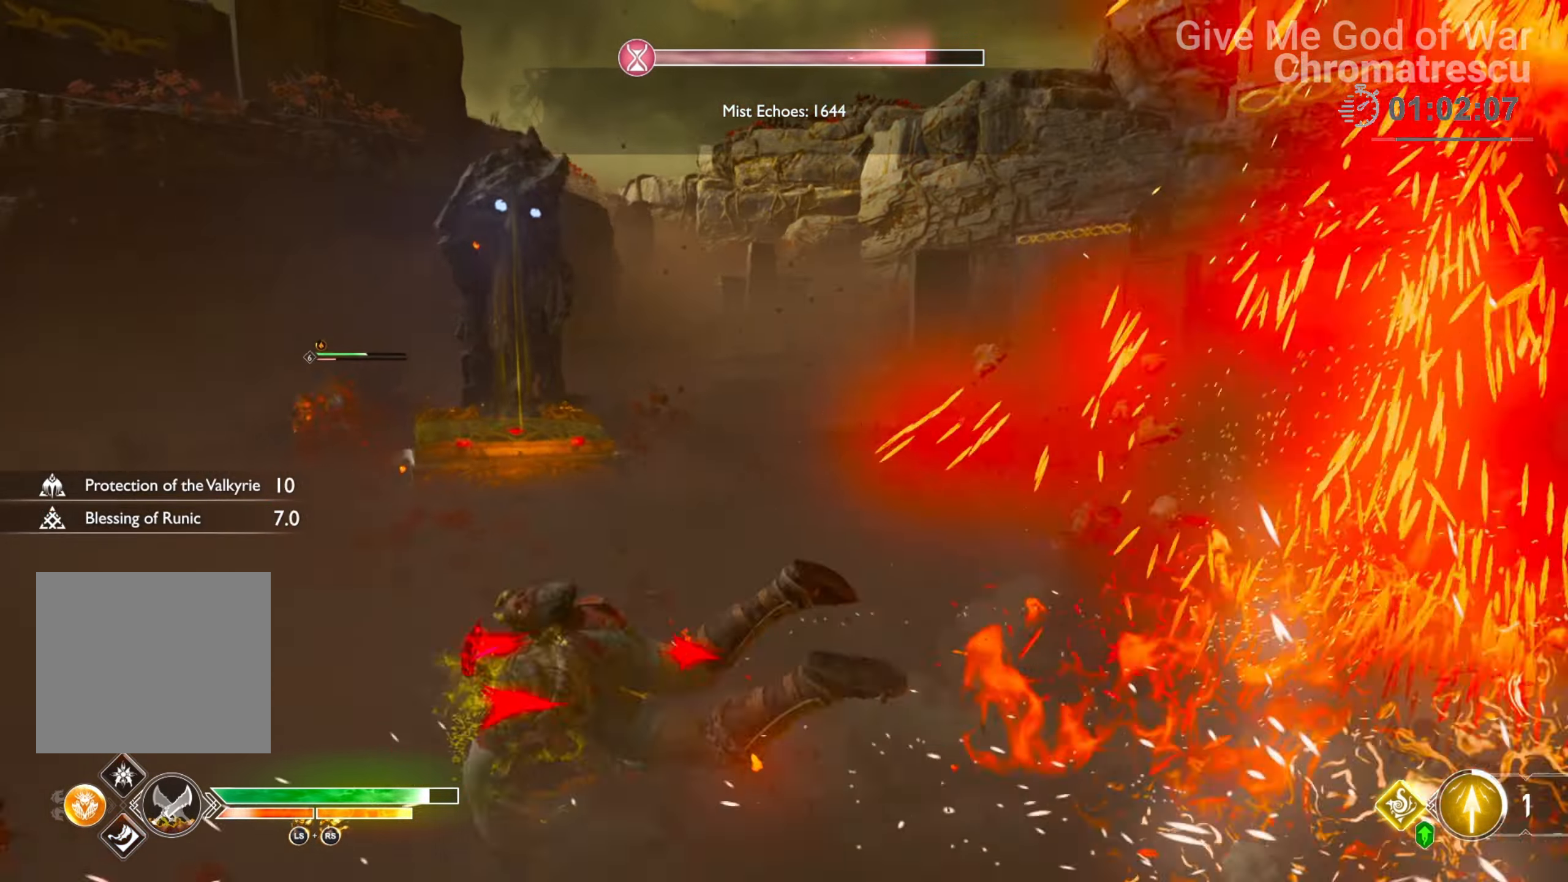
{"buttons": [], "left_stick": "up-left", "right_stick": "center", "events": [[153, "CROSS", "up"], [305, "L3", "down"], [305, "left_stick", "up"], [305, "right_stick", "left"], [458, "L3", "up"], [458, "left_stick", "up-left"], [458, "right_stick", "center"]]}
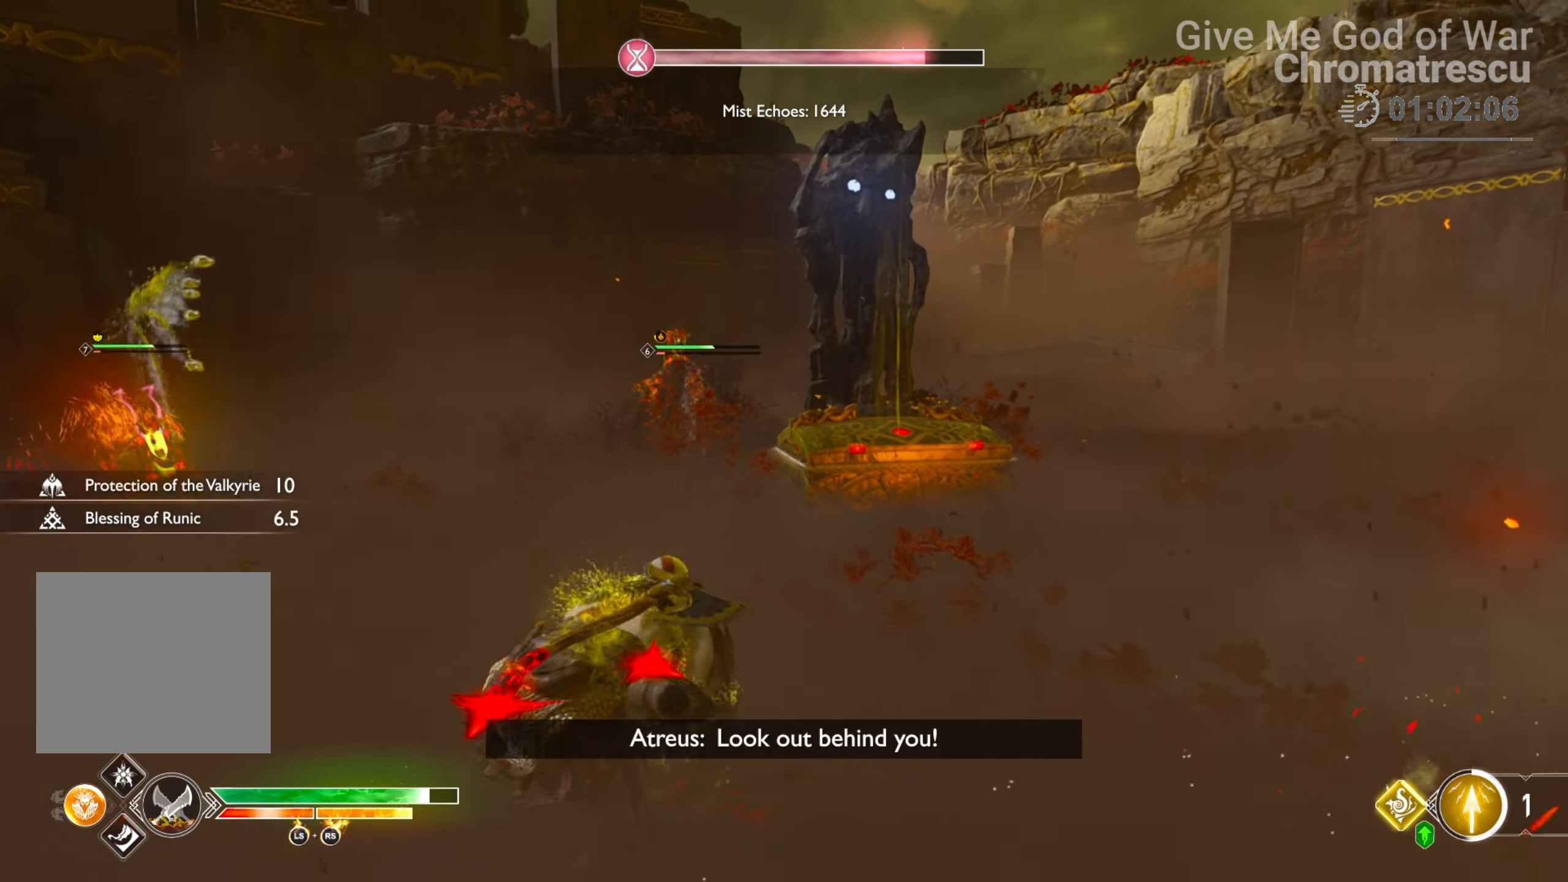
{"buttons": ["L3"], "left_stick": "left", "right_stick": "down-left", "events": [[84, "TRIANGLE", "down"], [186, "TRIANGLE", "up"], [220, "L3", "down"], [339, "L3", "up"], [457, "L3", "down"], [457, "left_stick", "left"], [491, "right_stick", "down-left"]]}
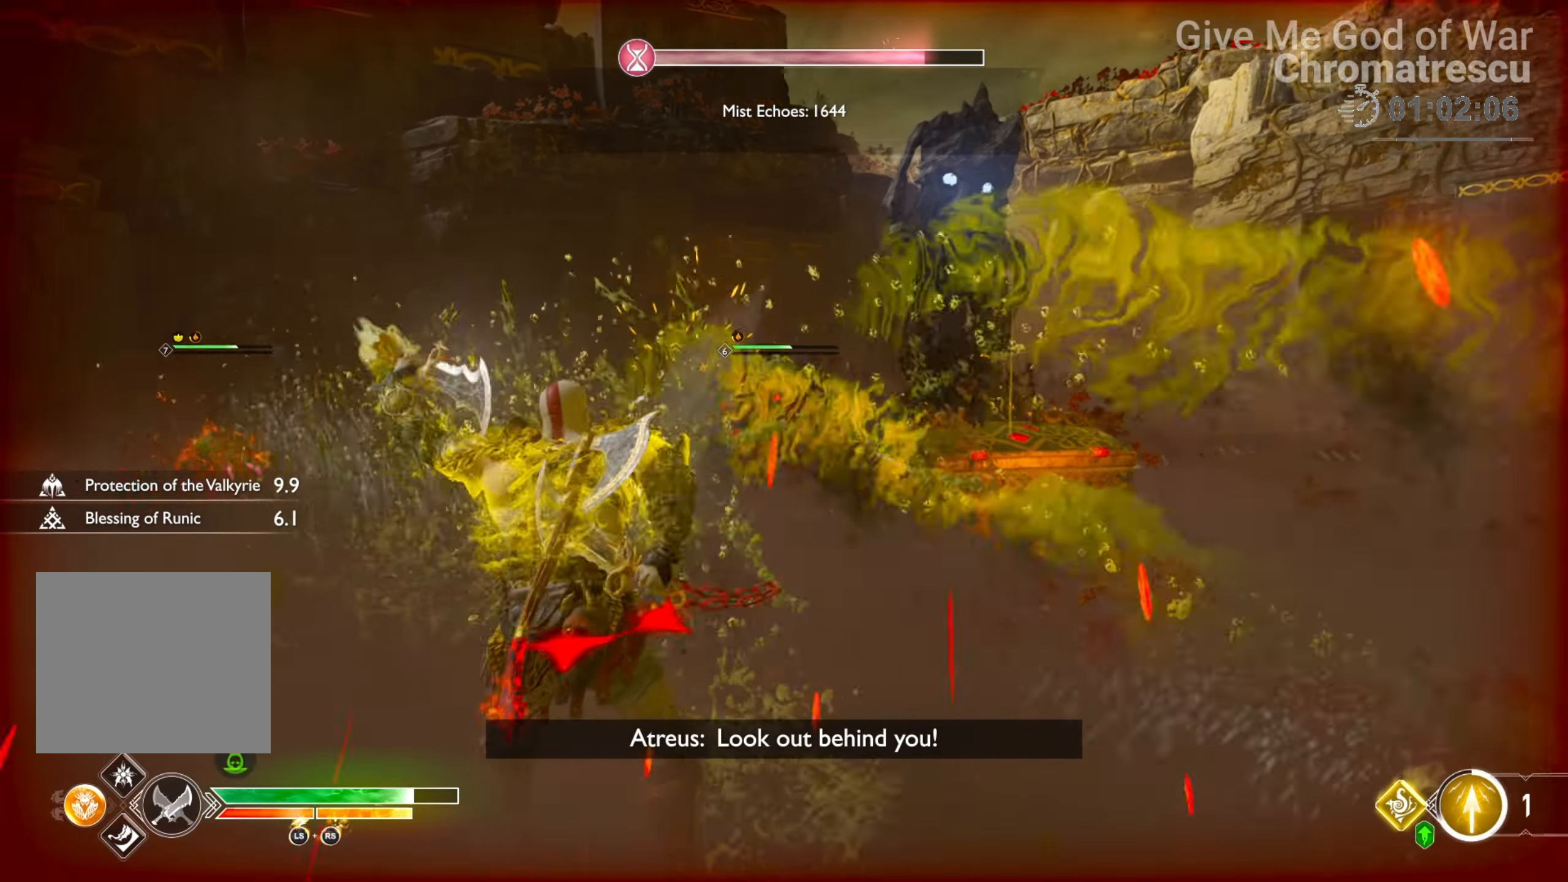
{"buttons": ["L3"], "left_stick": "up-left", "right_stick": "center", "events": [[119, "right_stick", "center"], [322, "left_stick", "up-left"]]}
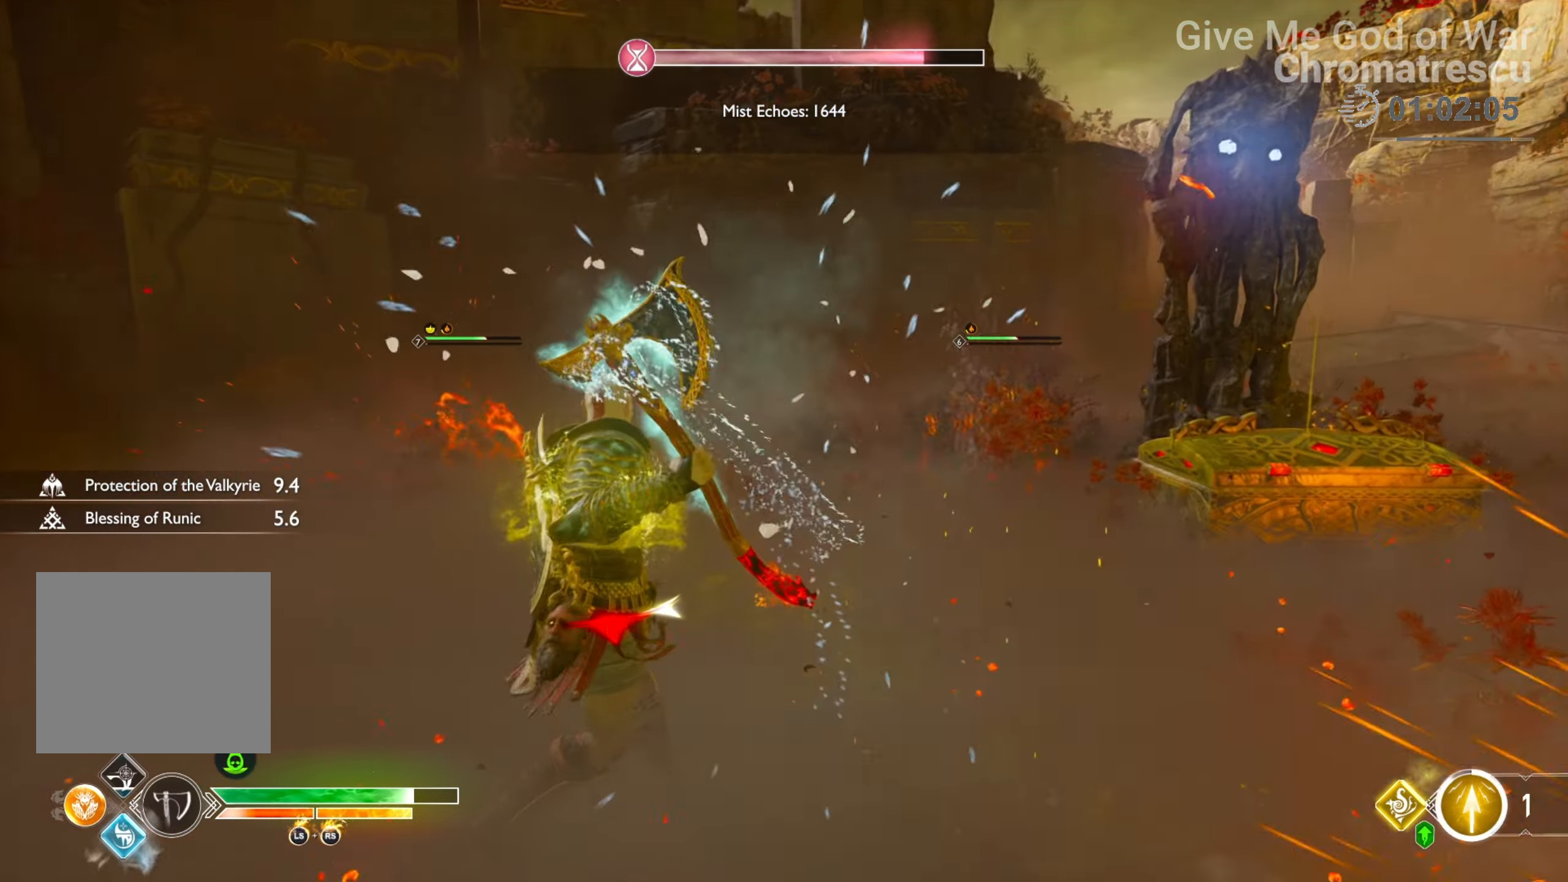
{"buttons": ["L3", "R3"], "left_stick": "up-left", "right_stick": "left", "events": [[50, "L3", "up"], [101, "R3", "down"], [135, "L3", "down"], [220, "R3", "up"], [322, "R3", "down"], [406, "R3", "up"], [457, "R3", "down"], [491, "right_stick", "left"]]}
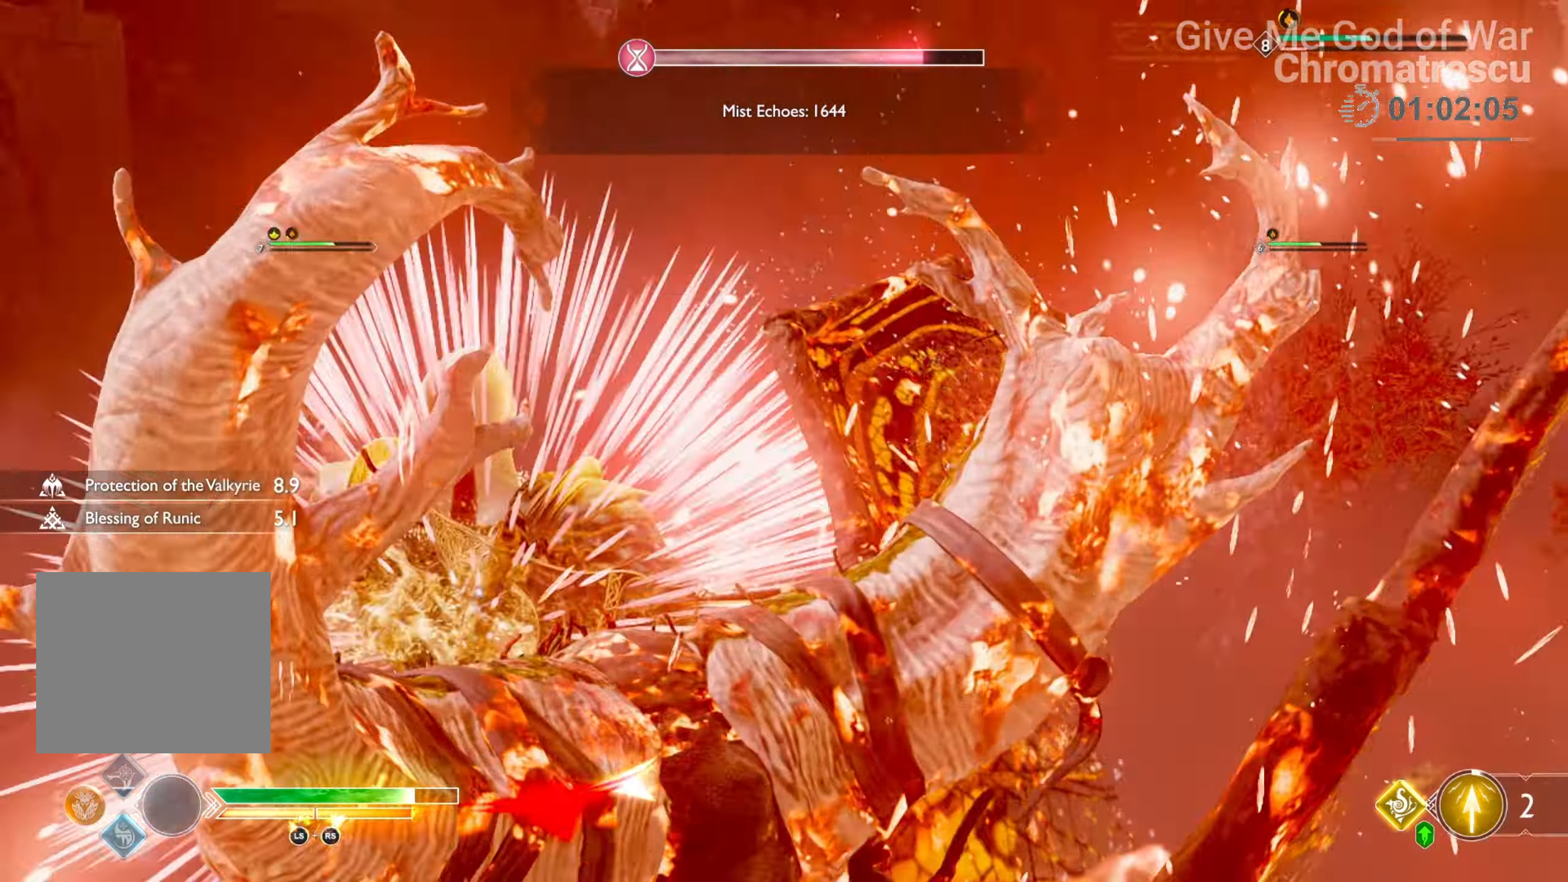
{"buttons": ["R1"], "left_stick": "center", "right_stick": "down-left", "events": [[51, "R3", "up"], [85, "L3", "up"], [85, "R1", "down"], [220, "R1", "up"], [220, "left_stick", "center"], [237, "R1", "down"], [237, "right_stick", "down-left"], [356, "R1", "up"], [441, "R1", "down"]]}
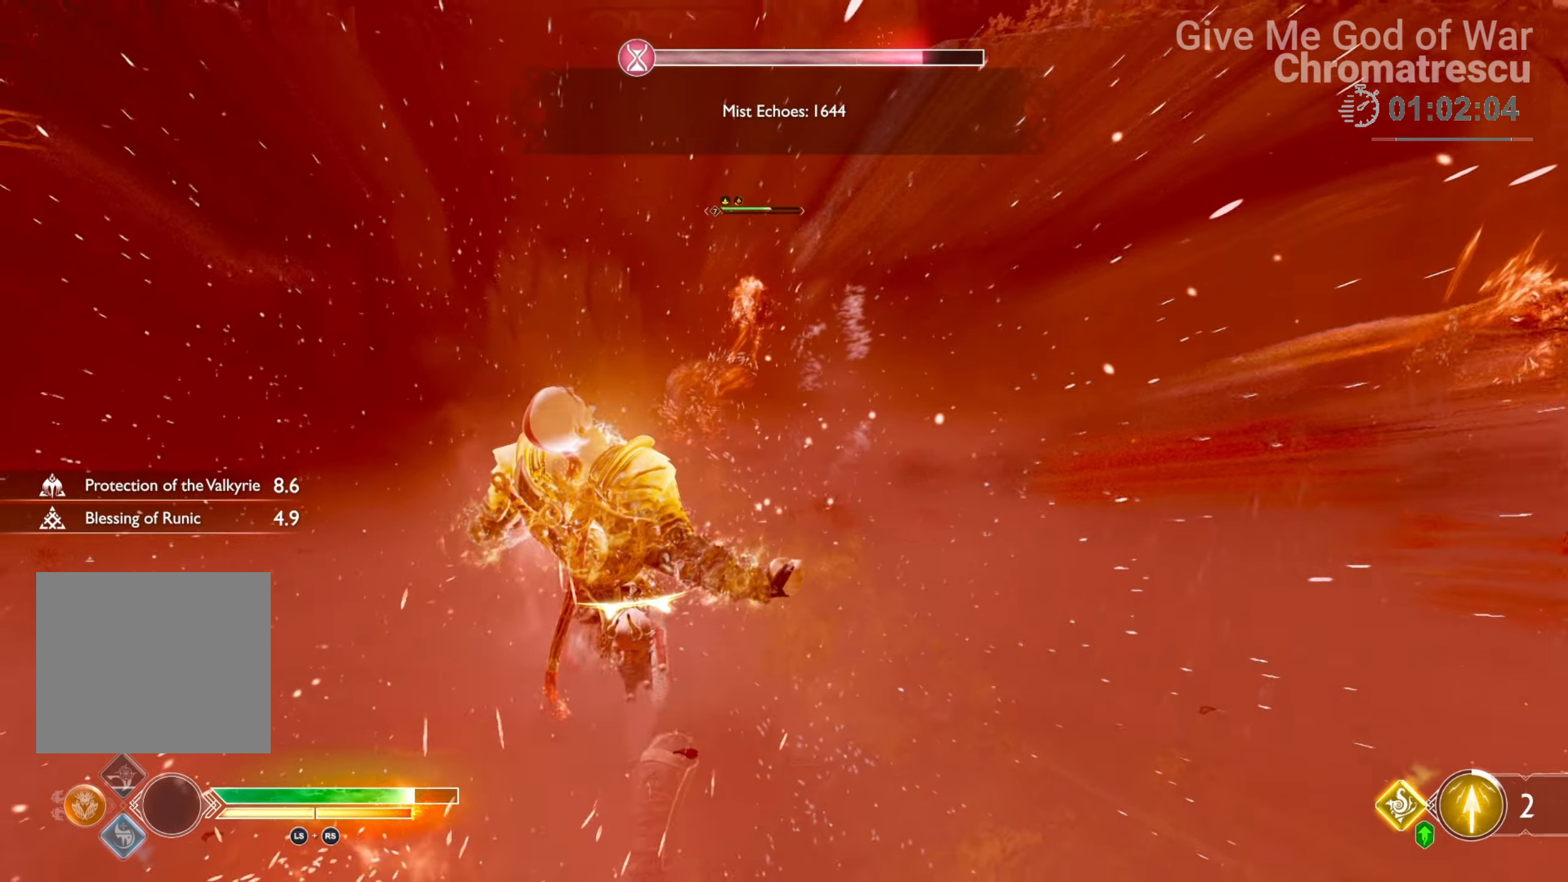
{"buttons": [], "left_stick": "center", "right_stick": "center", "events": [[34, "right_stick", "center"], [237, "R1", "up"], [356, "R1", "down"], [491, "R1", "up"]]}
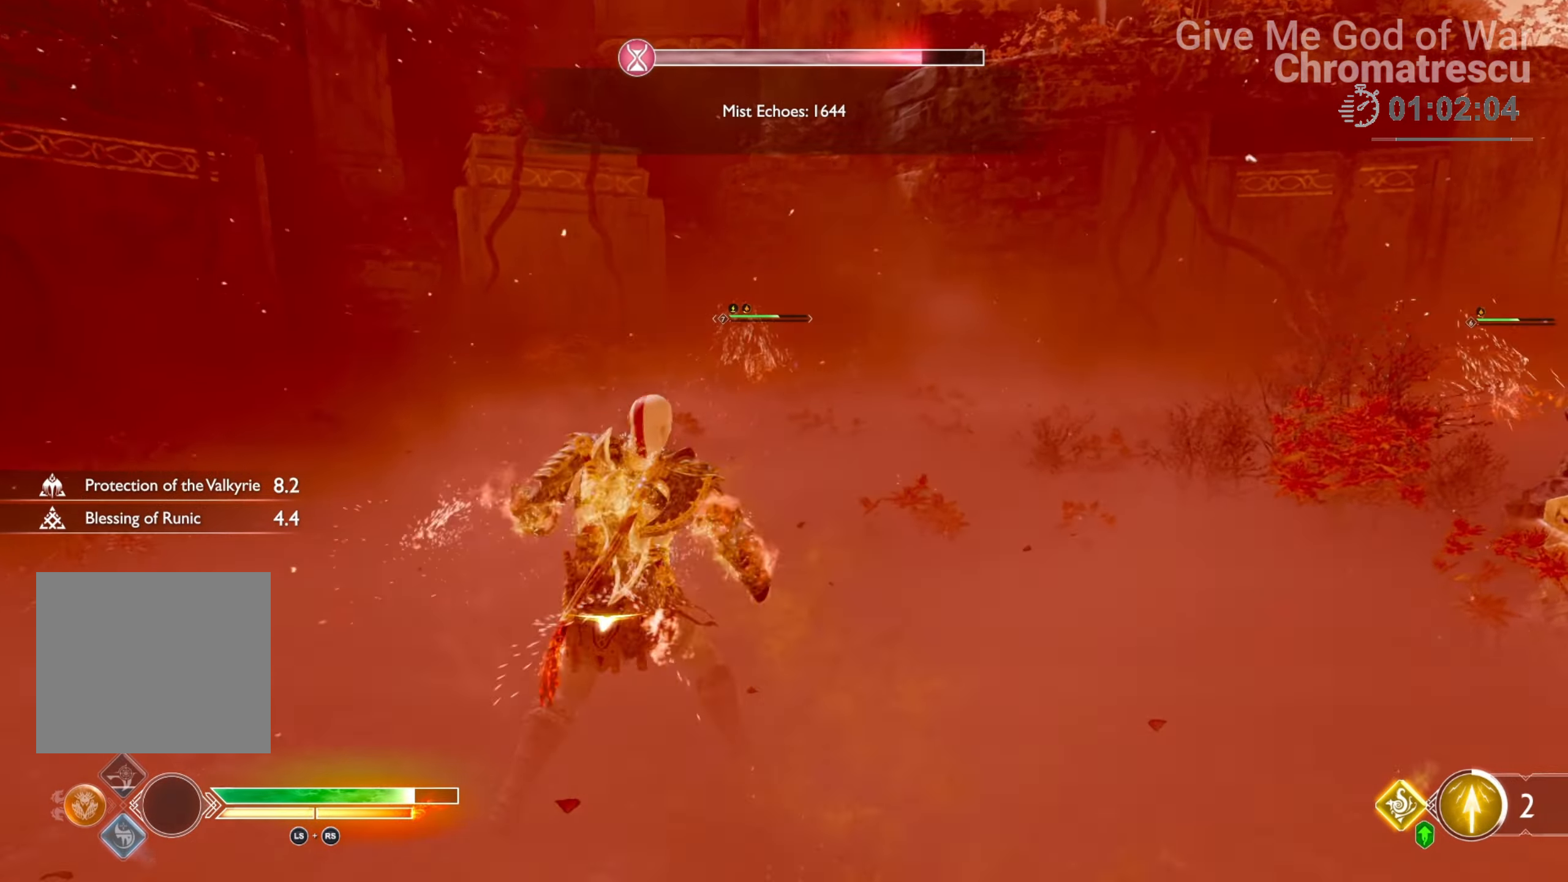
{"buttons": [], "left_stick": "center", "right_stick": "center", "events": [[34, "R1", "down"], [187, "R1", "up"]]}
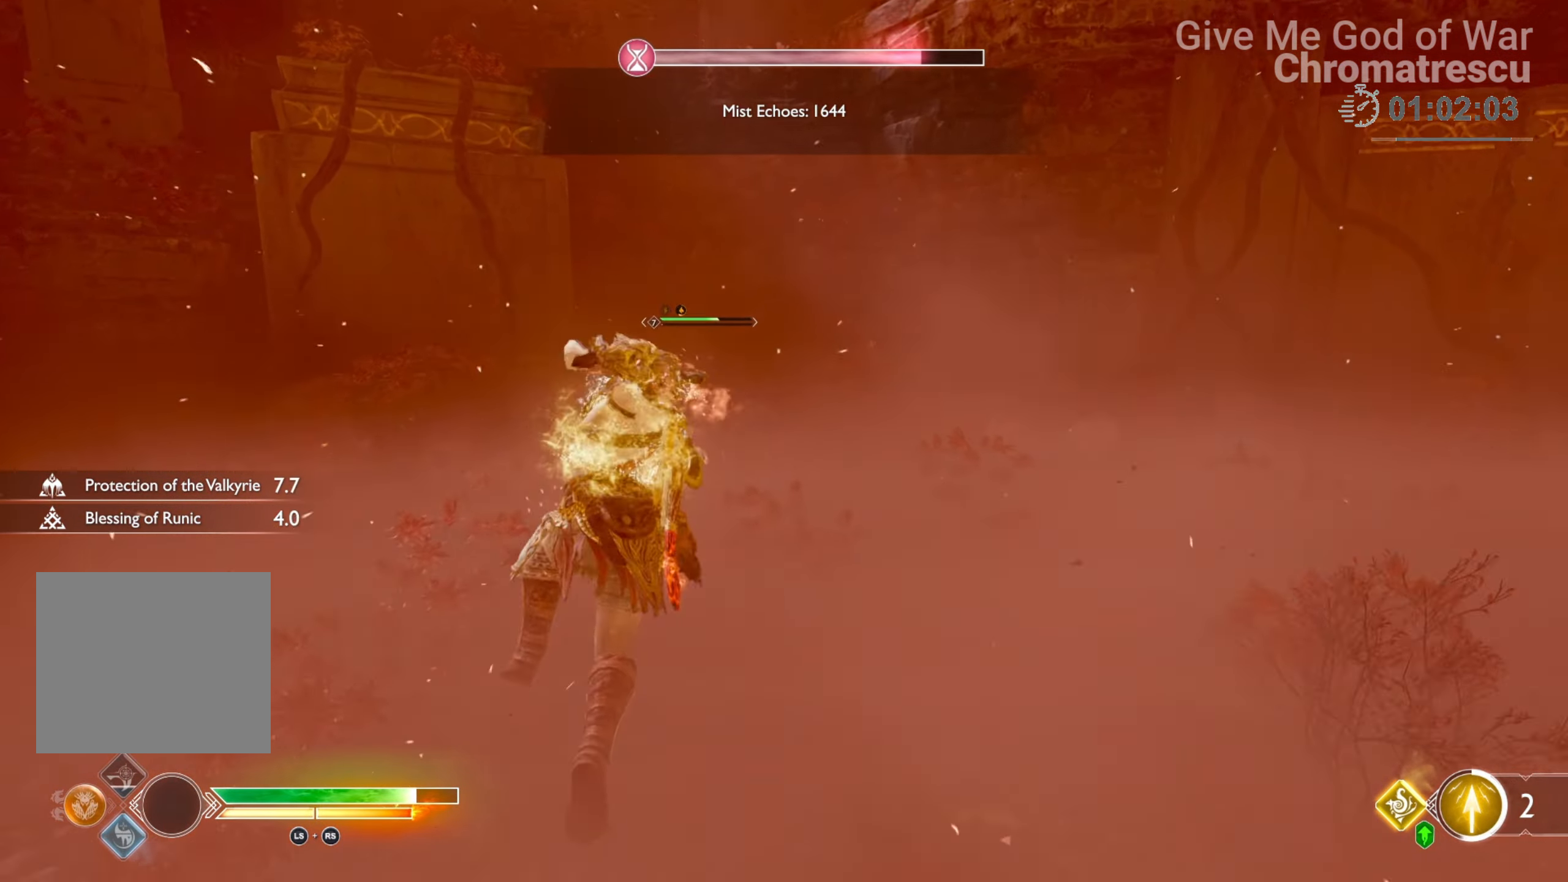
{"buttons": ["L3"], "left_stick": "up", "right_stick": "center", "events": [[169, "L3", "down"], [169, "left_stick", "up"], [186, "R3", "down"], [237, "right_stick", "down"], [288, "right_stick", "down-right"], [322, "L3", "up"], [322, "R3", "up"], [407, "L3", "down"], [407, "right_stick", "center"]]}
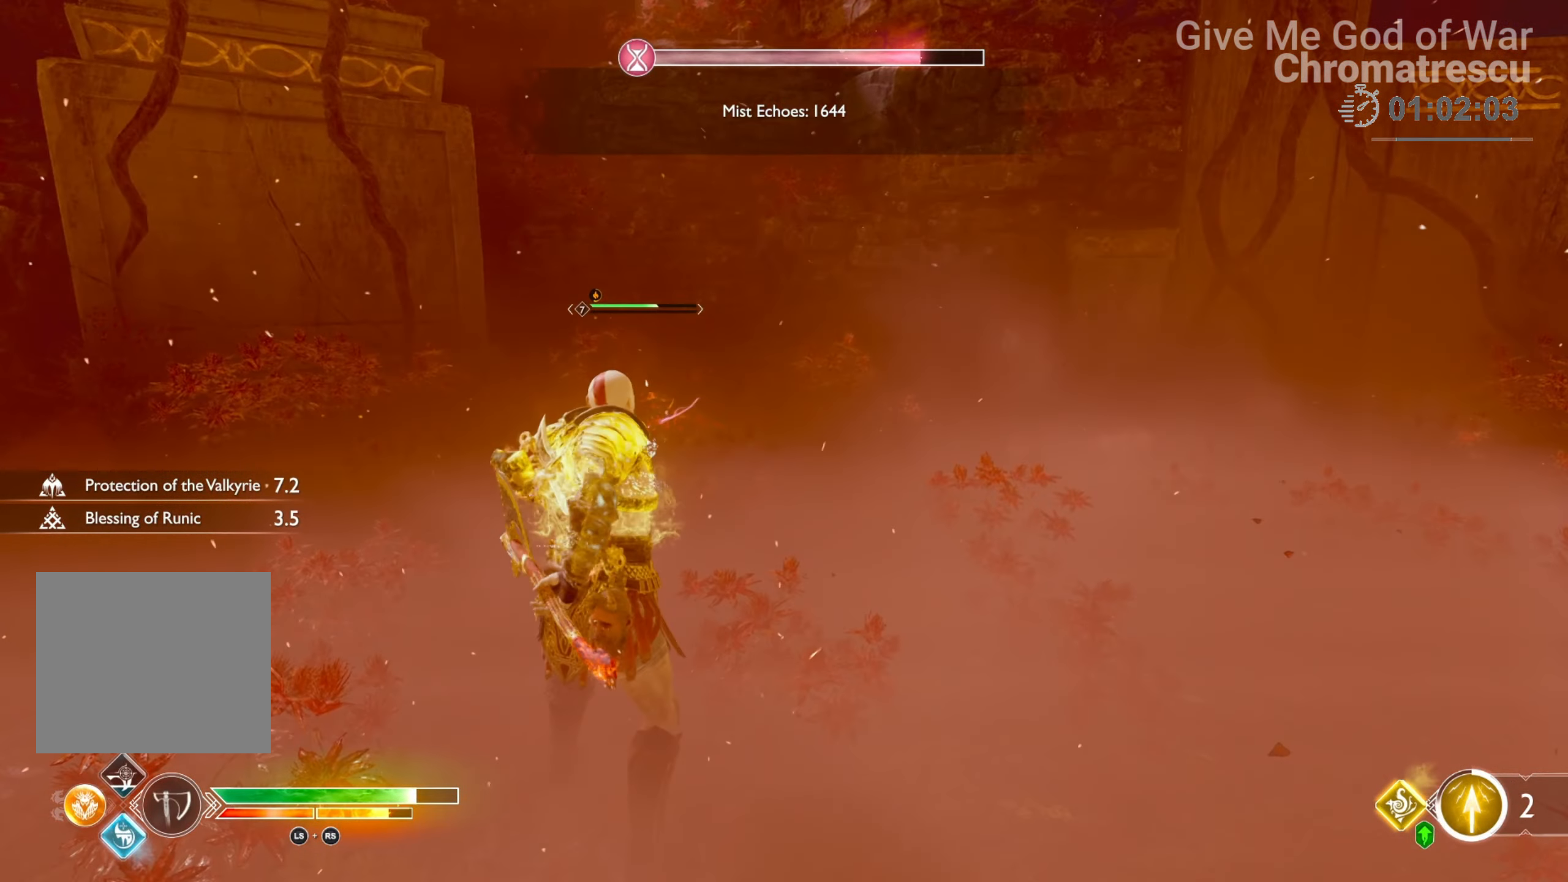
{"buttons": ["L1", "R2", "L3"], "left_stick": "up", "right_stick": "center", "events": [[68, "L3", "up"], [136, "L1", "down"], [136, "L3", "down"], [356, "R2", "down"]]}
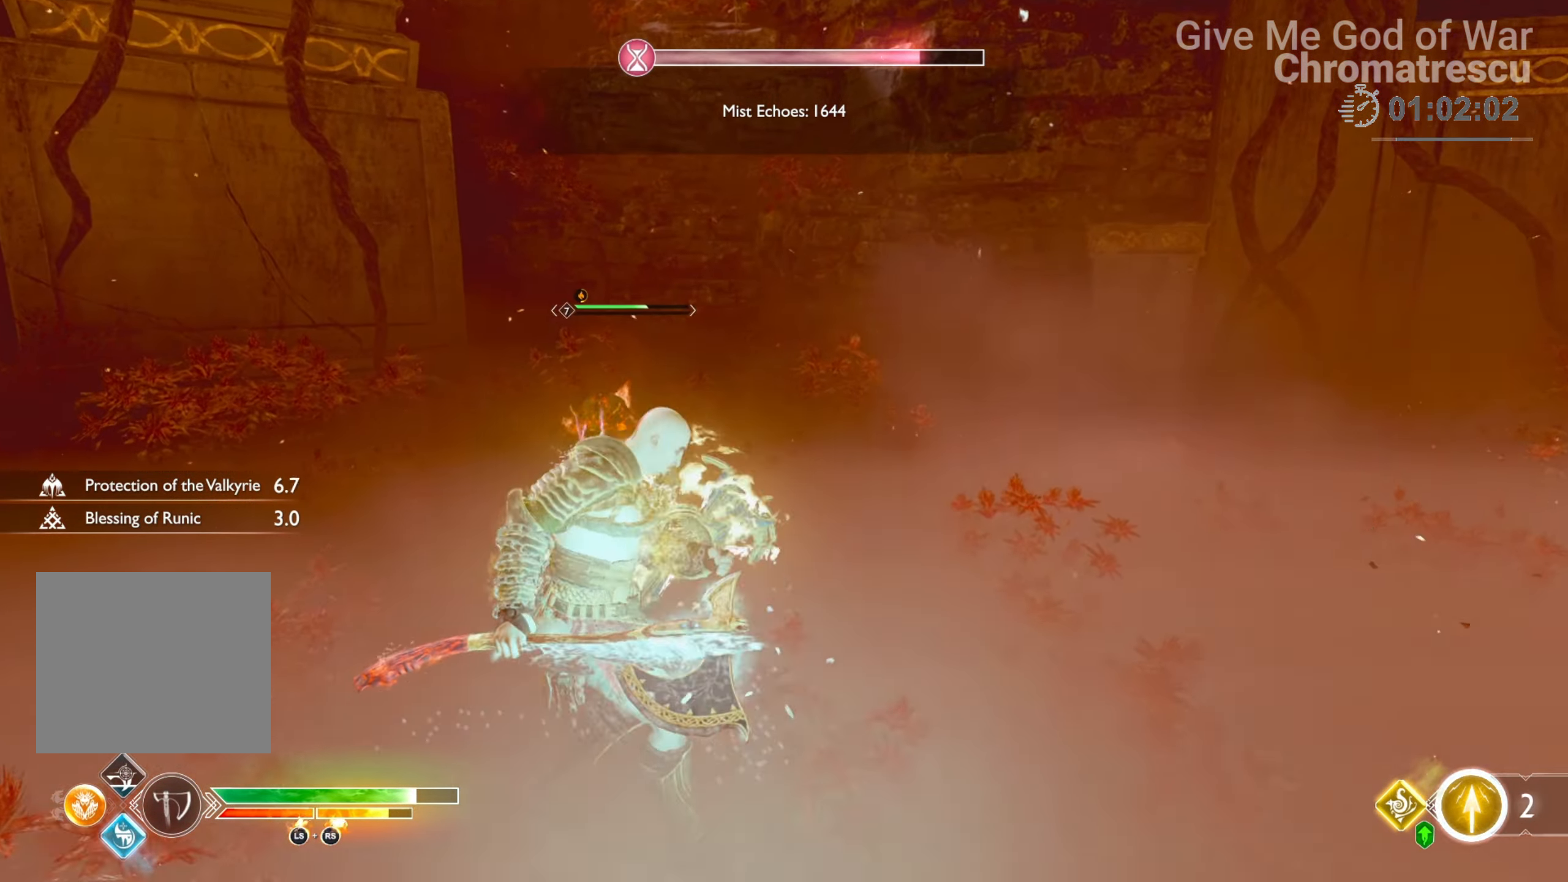
{"buttons": [], "left_stick": "down-left", "right_stick": "center", "events": [[17, "R2", "up"], [51, "R2", "down"], [68, "right_stick", "down"], [203, "R2", "up"], [237, "L3", "up"], [237, "left_stick", "up-left"], [339, "L1", "up"], [491, "left_stick", "down-left"], [491, "right_stick", "center"]]}
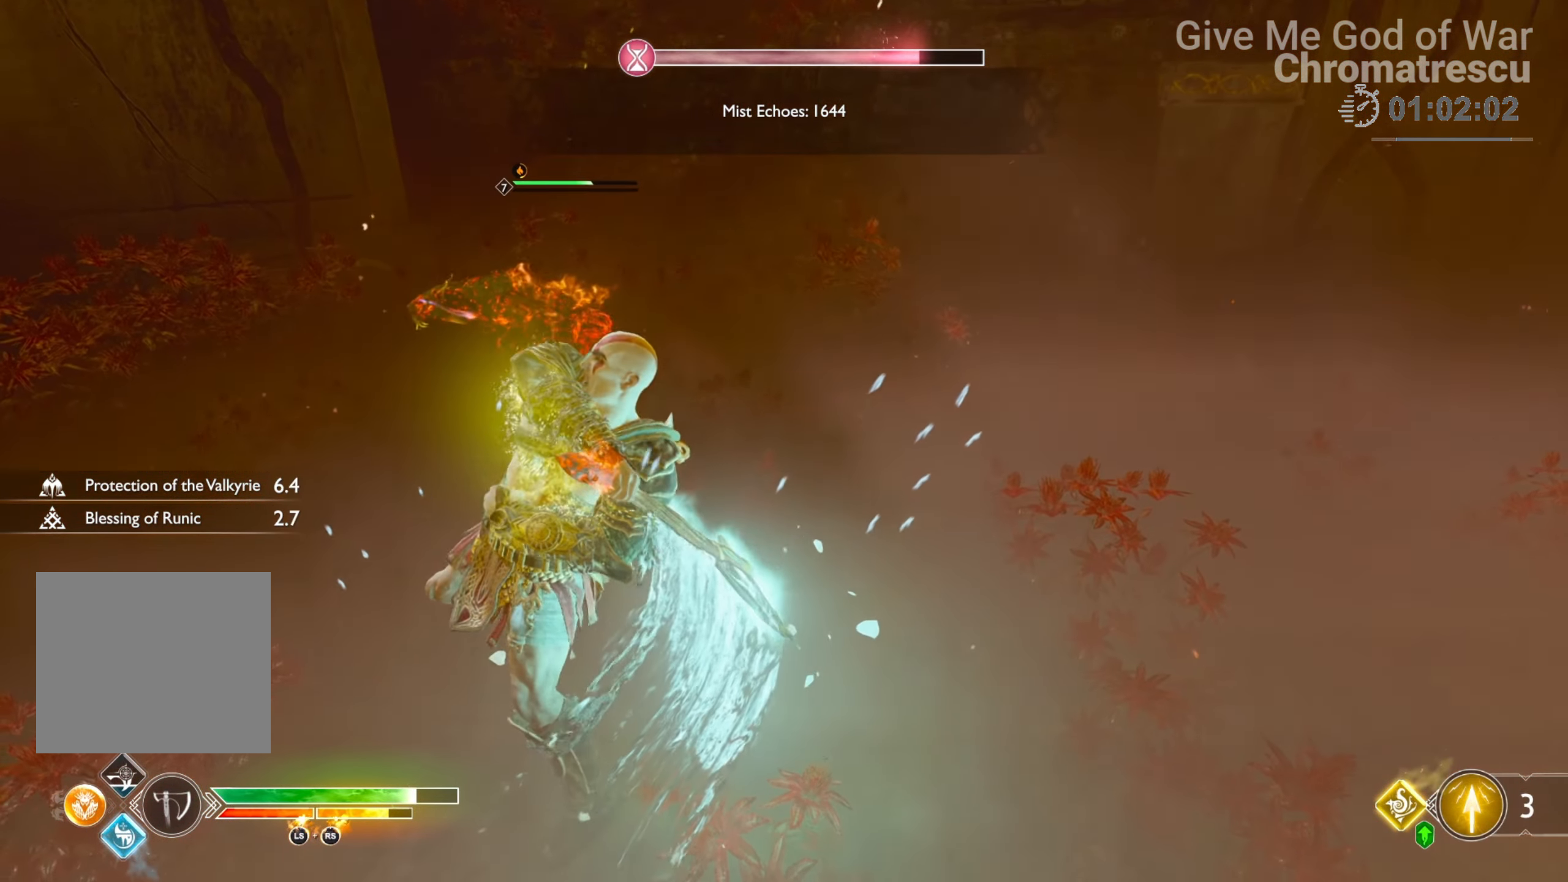
{"buttons": [], "left_stick": "down-left", "right_stick": "left", "events": [[238, "right_stick", "left"]]}
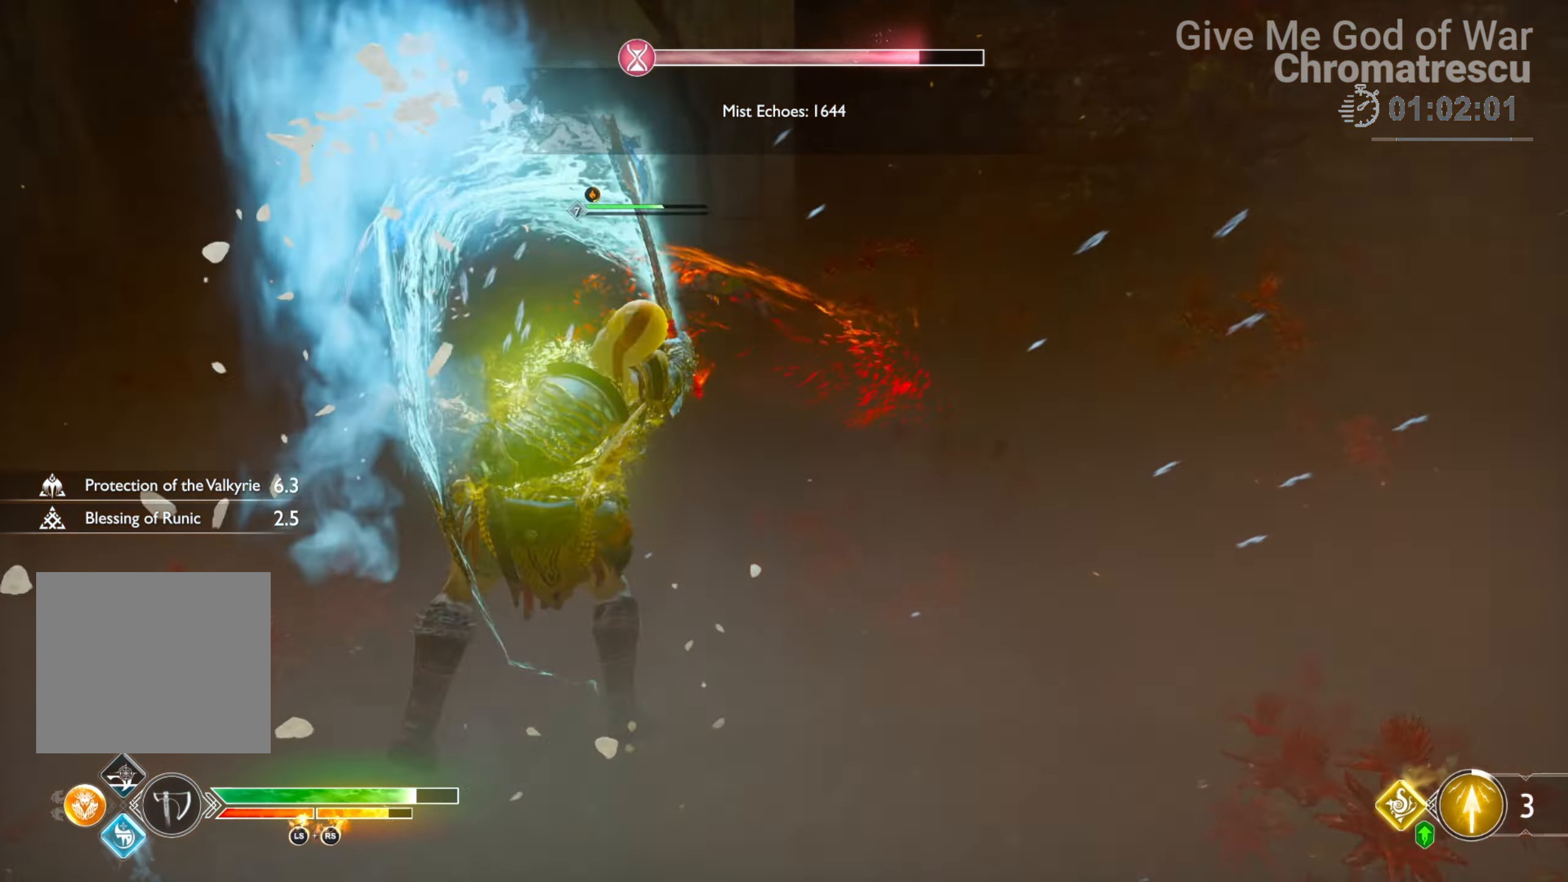
{"buttons": [], "left_stick": "center", "right_stick": "center", "events": [[119, "right_stick", "center"], [169, "left_stick", "center"], [356, "right_stick", "left"], [508, "right_stick", "center"]]}
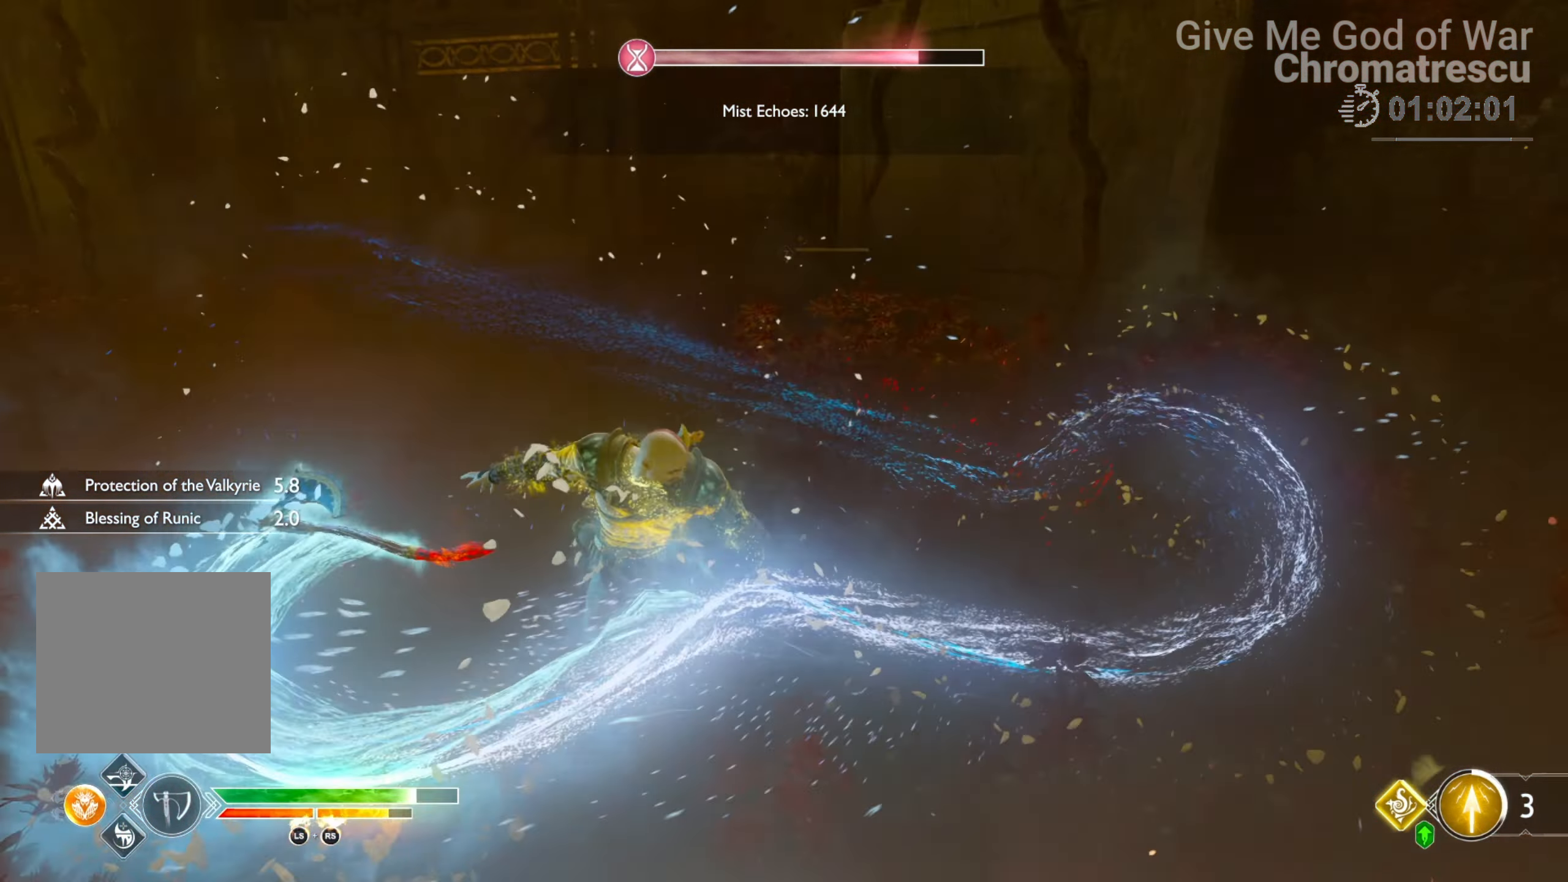
{"buttons": ["L3"], "left_stick": "up-left", "right_stick": "left", "events": [[136, "L3", "down"], [136, "left_stick", "right"], [170, "right_stick", "left"], [238, "left_stick", "up"], [373, "left_stick", "up-left"]]}
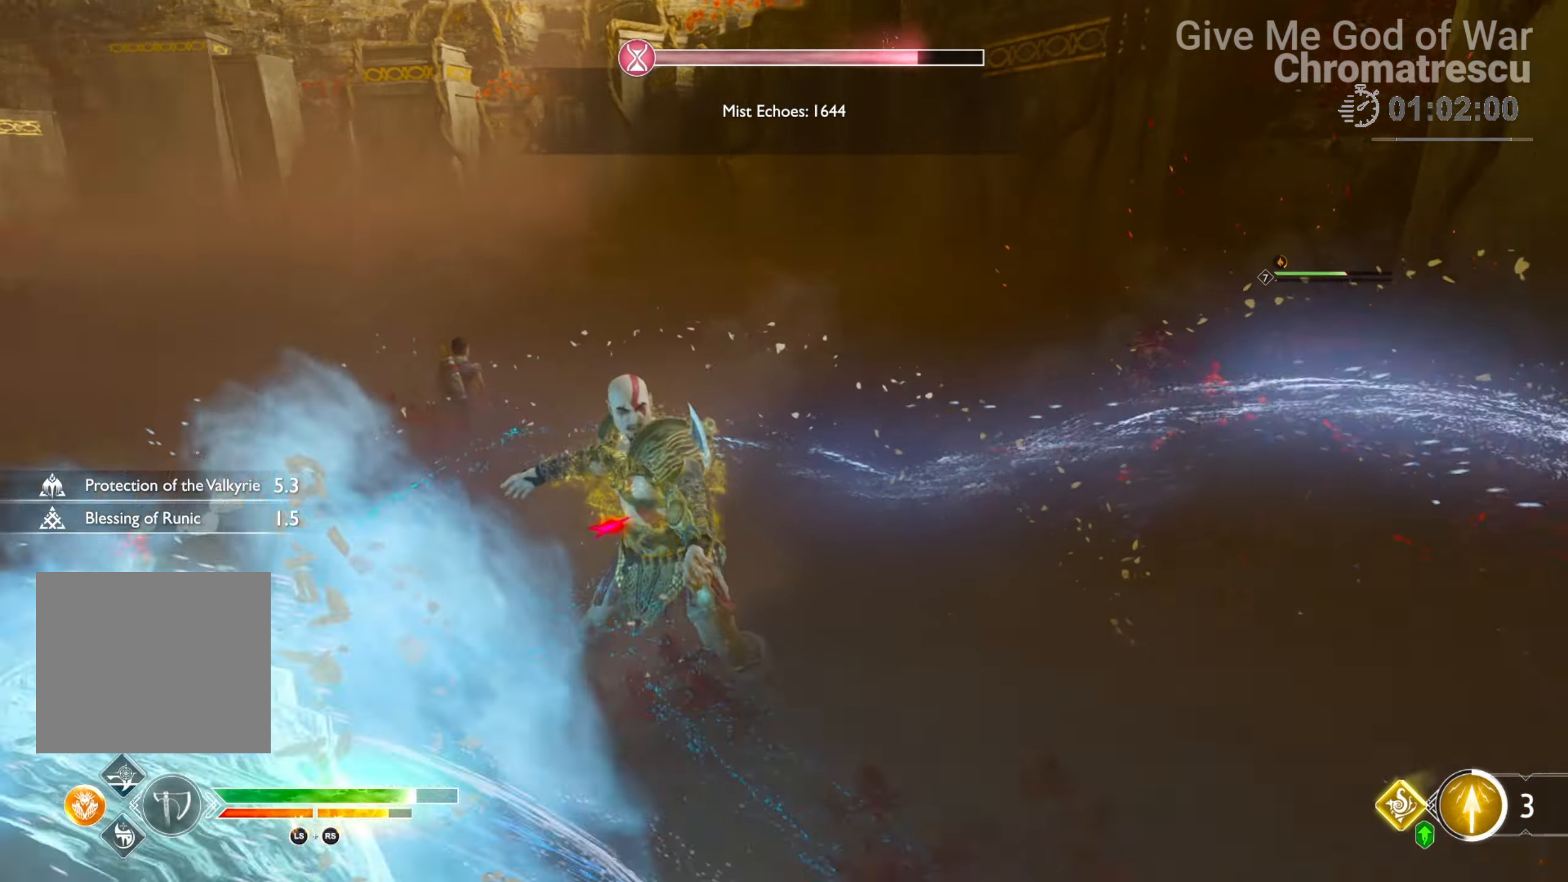
{"buttons": ["L3"], "left_stick": "left", "right_stick": "center", "events": [[51, "L3", "up"], [51, "left_stick", "center"], [152, "left_stick", "down-right"], [288, "left_stick", "down-left"], [441, "L3", "down"], [458, "right_stick", "center"], [491, "left_stick", "left"]]}
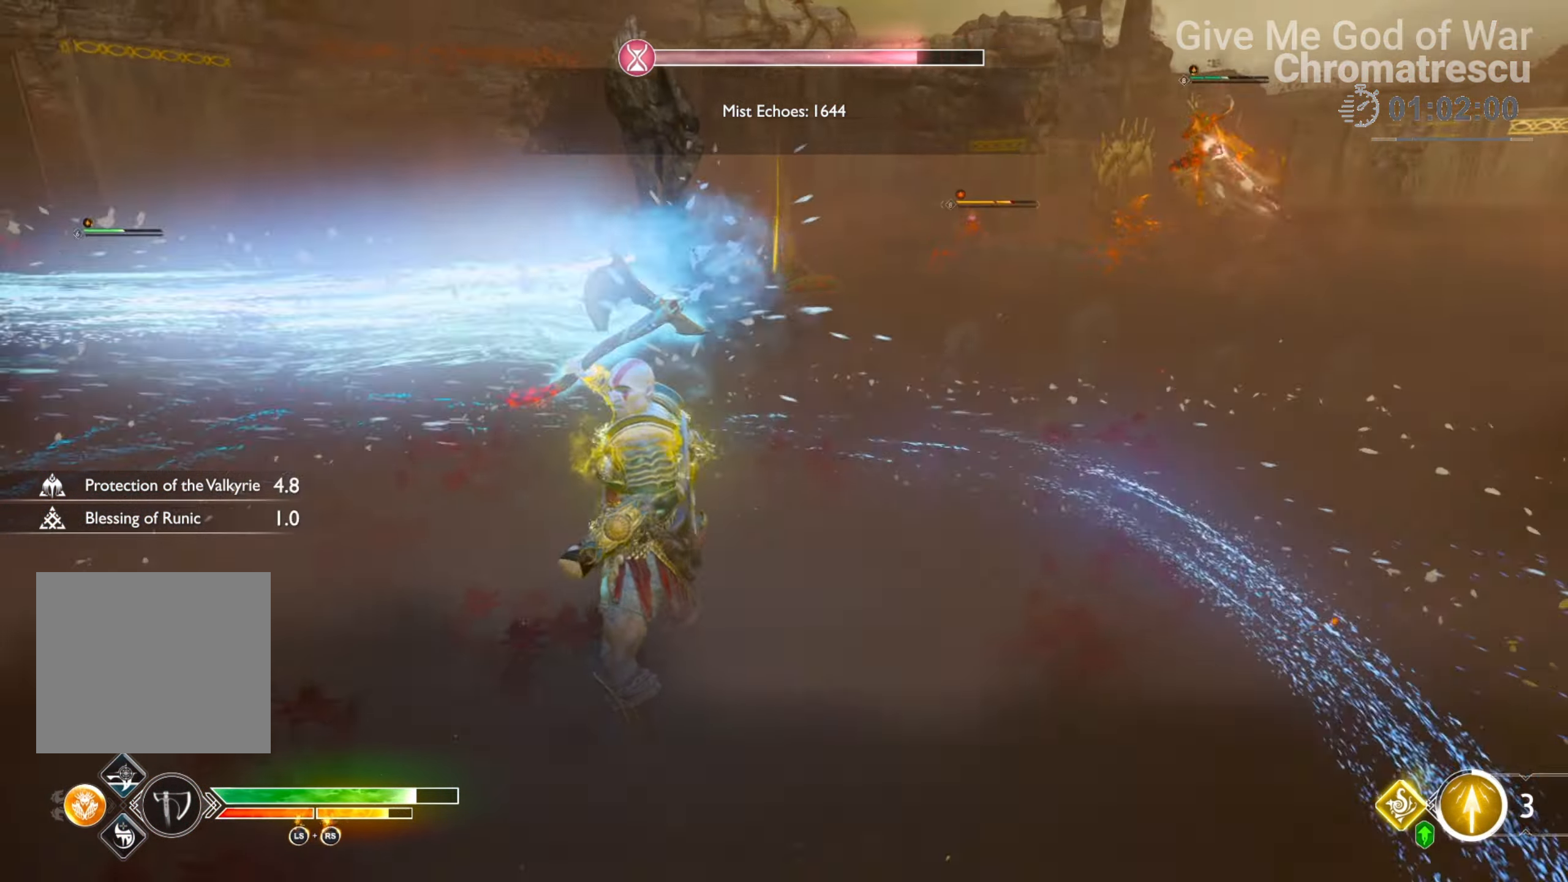
{"buttons": ["L3"], "left_stick": "up-left", "right_stick": "center", "events": [[34, "right_stick", "right"], [153, "right_stick", "center"], [187, "L3", "up"], [187, "left_stick", "up-left"], [255, "SQUARE", "down"], [339, "L3", "down"], [356, "SQUARE", "up"], [424, "L3", "up"], [424, "SQUARE", "down"], [492, "L3", "down"], [492, "SQUARE", "up"]]}
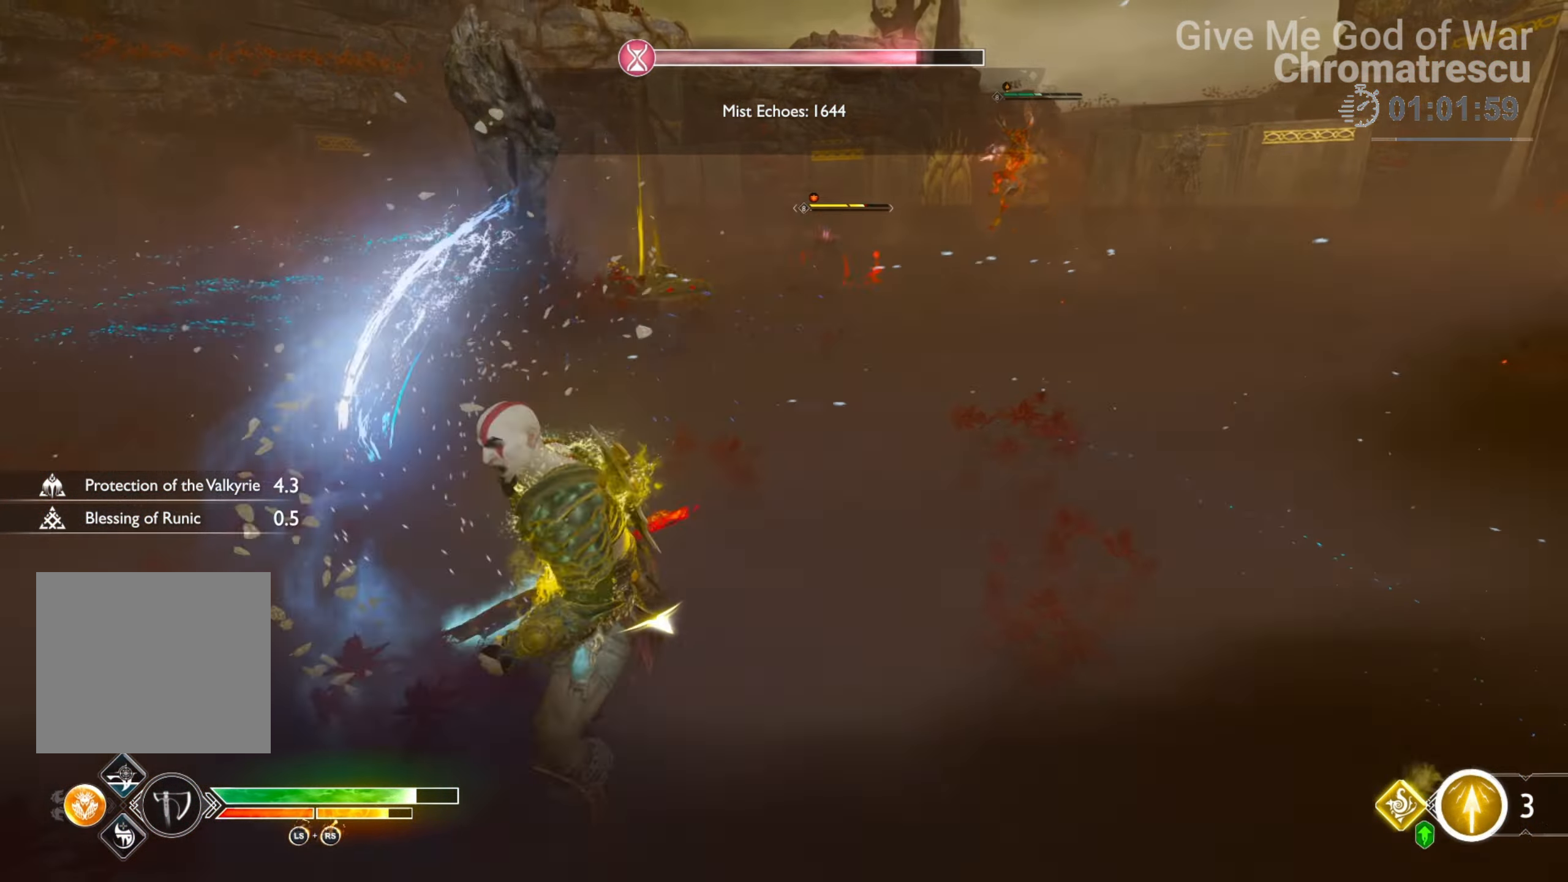
{"buttons": ["L3"], "left_stick": "left", "right_stick": "left", "events": [[102, "SQUARE", "down"], [136, "L3", "up"], [170, "SQUARE", "up"], [271, "L3", "down"], [271, "SQUARE", "down"], [339, "SQUARE", "up"], [373, "L3", "up"], [475, "L3", "down"], [475, "left_stick", "left"], [509, "right_stick", "left"]]}
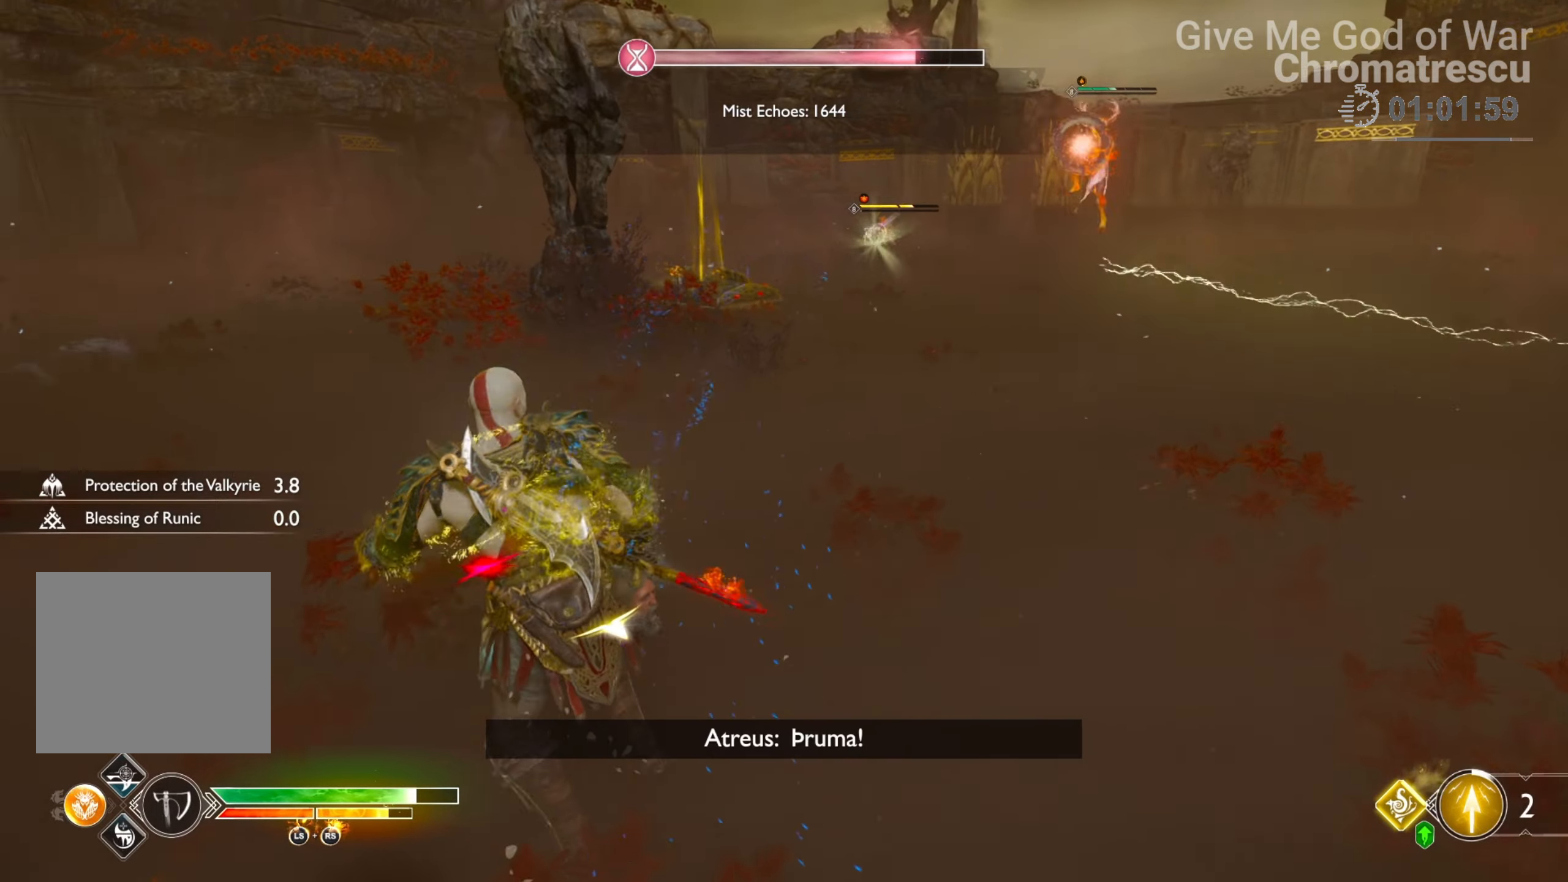
{"buttons": ["L2", "L3"], "left_stick": "up", "right_stick": "center", "events": [[84, "right_stick", "up-left"], [101, "L3", "up"], [254, "L3", "down"], [305, "left_stick", "up"], [339, "L2", "down"], [339, "right_stick", "center"]]}
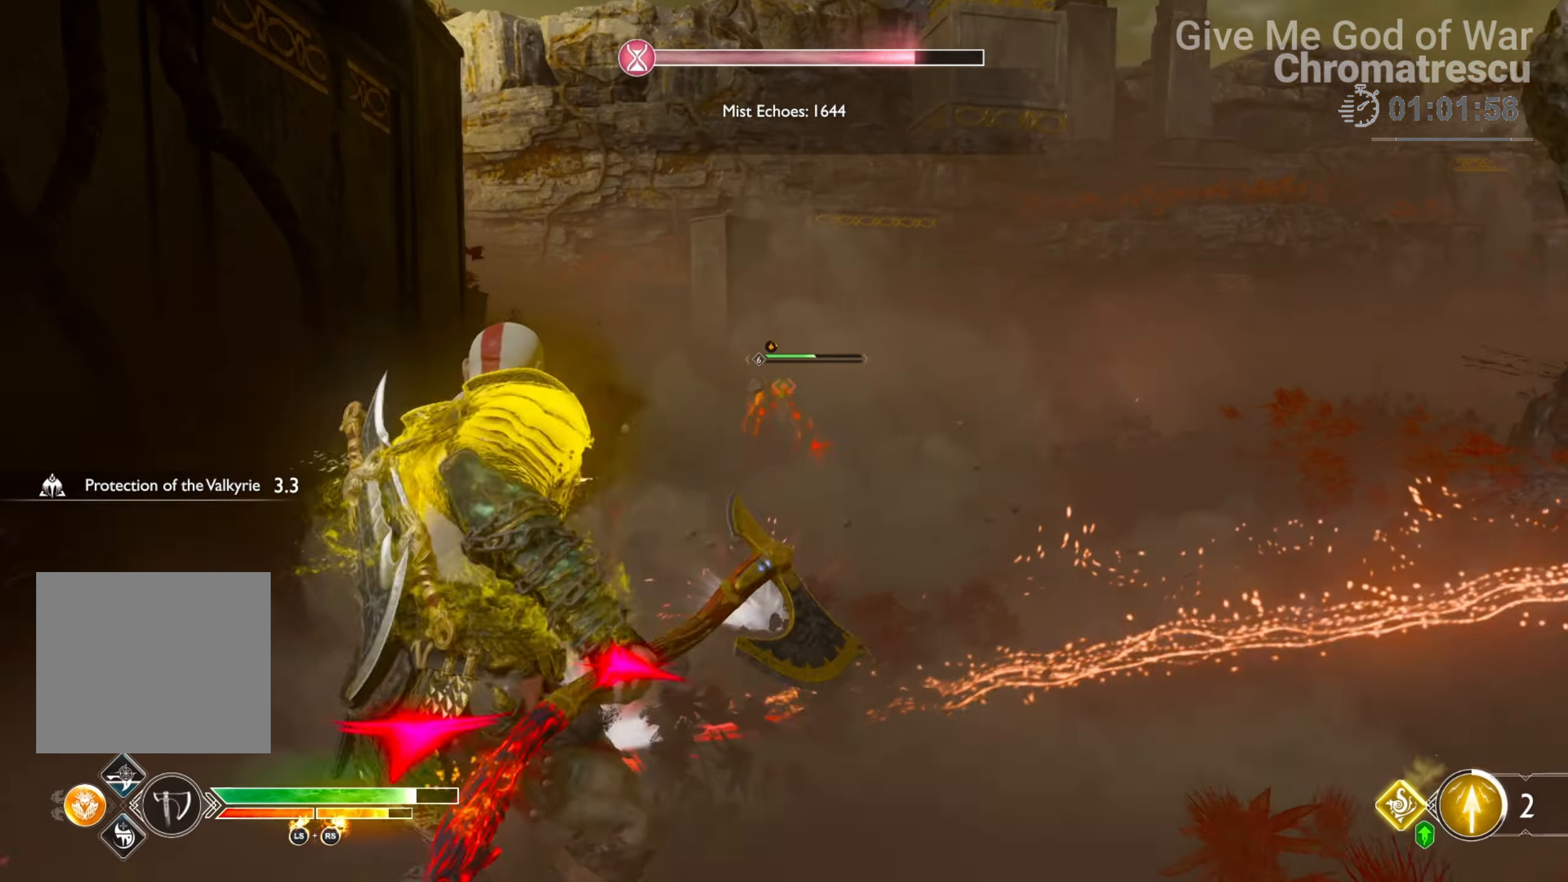
{"buttons": ["CROSS"], "left_stick": "down-left", "right_stick": "center", "events": [[17, "R1", "down"], [17, "right_stick", "up"], [34, "L3", "up"], [34, "left_stick", "up-left"], [102, "L2", "up"], [102, "R1", "up"], [186, "right_stick", "center"], [254, "L3", "down"], [356, "L3", "up"], [441, "left_stick", "down-left"], [475, "CROSS", "down"]]}
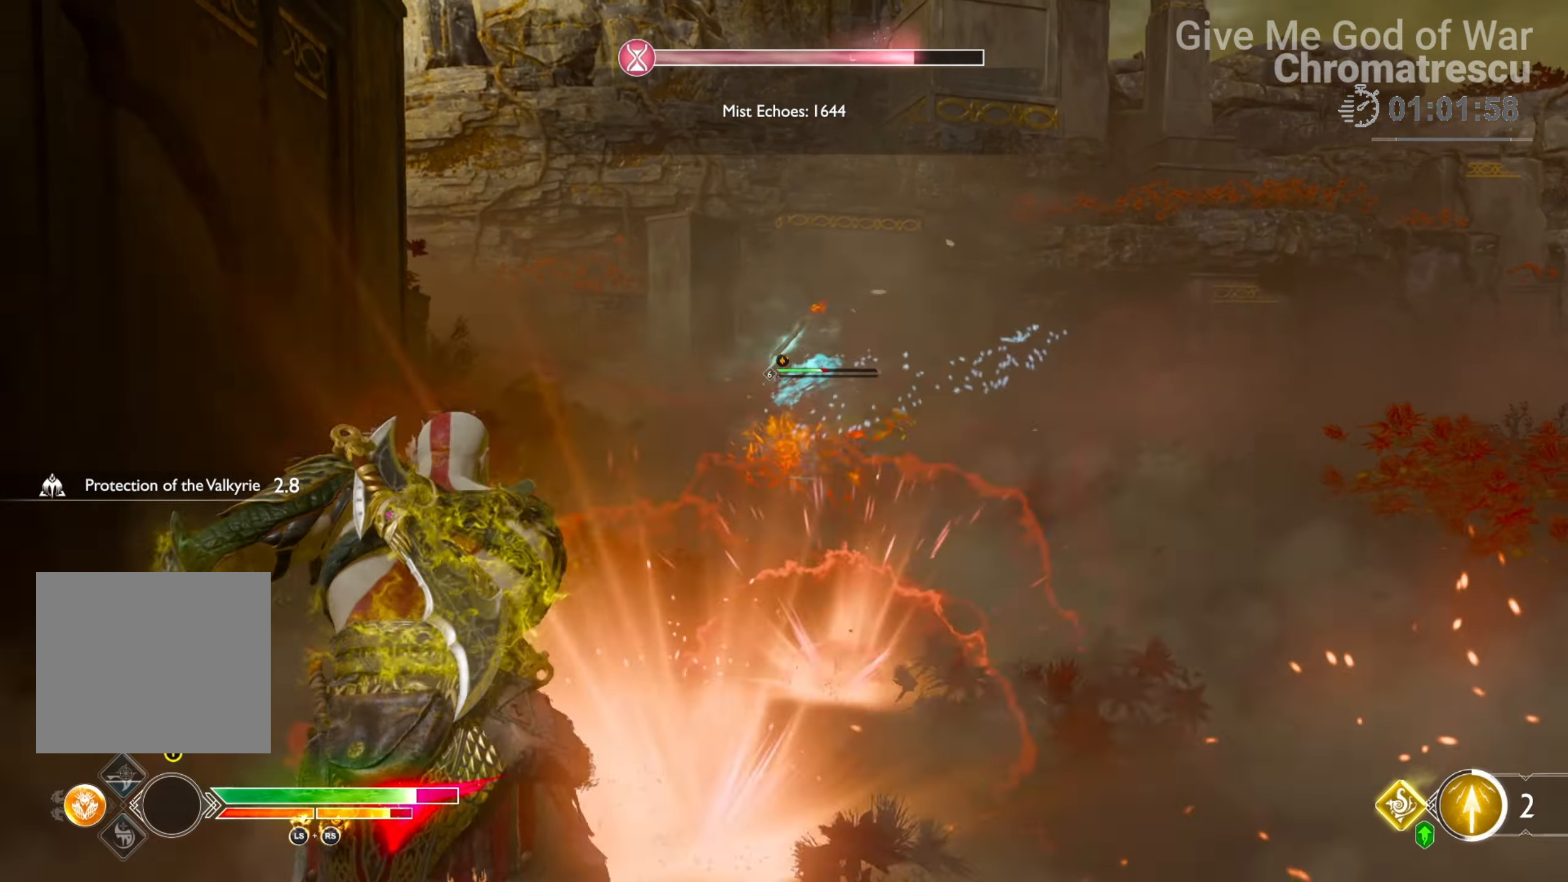
{"buttons": ["TRIANGLE"], "left_stick": "down-left", "right_stick": "center", "events": [[50, "CROSS", "up"], [440, "TRIANGLE", "down"]]}
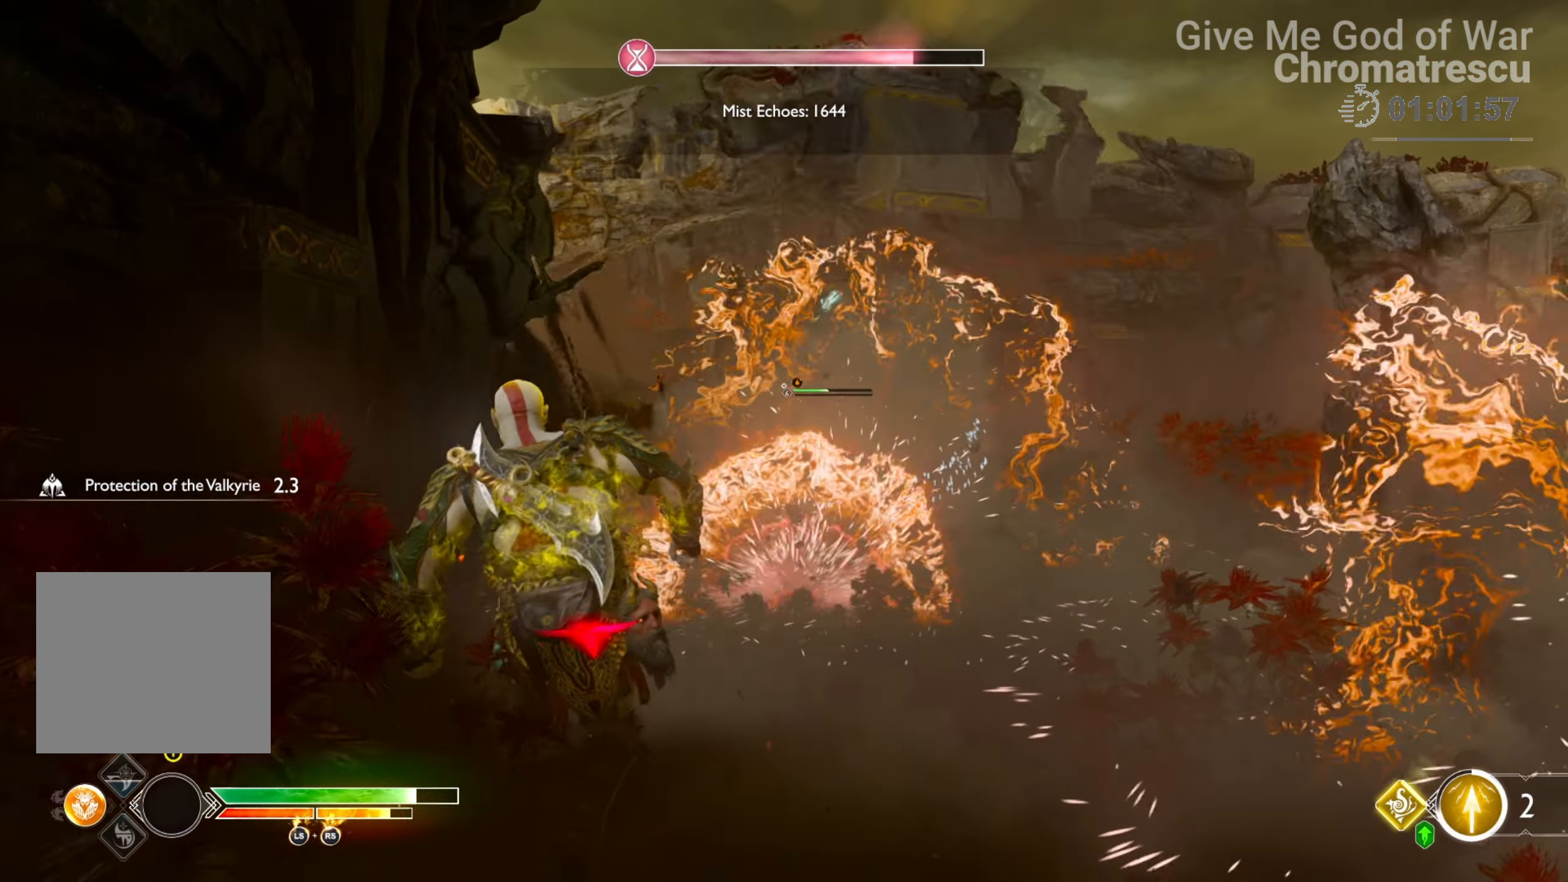
{"buttons": [], "left_stick": "up-left", "right_stick": "center", "events": [[34, "TRIANGLE", "up"], [136, "L3", "down"], [136, "left_stick", "up-left"], [271, "L3", "up"], [356, "L3", "down"], [424, "SQUARE", "down"], [509, "L3", "up"], [509, "SQUARE", "up"]]}
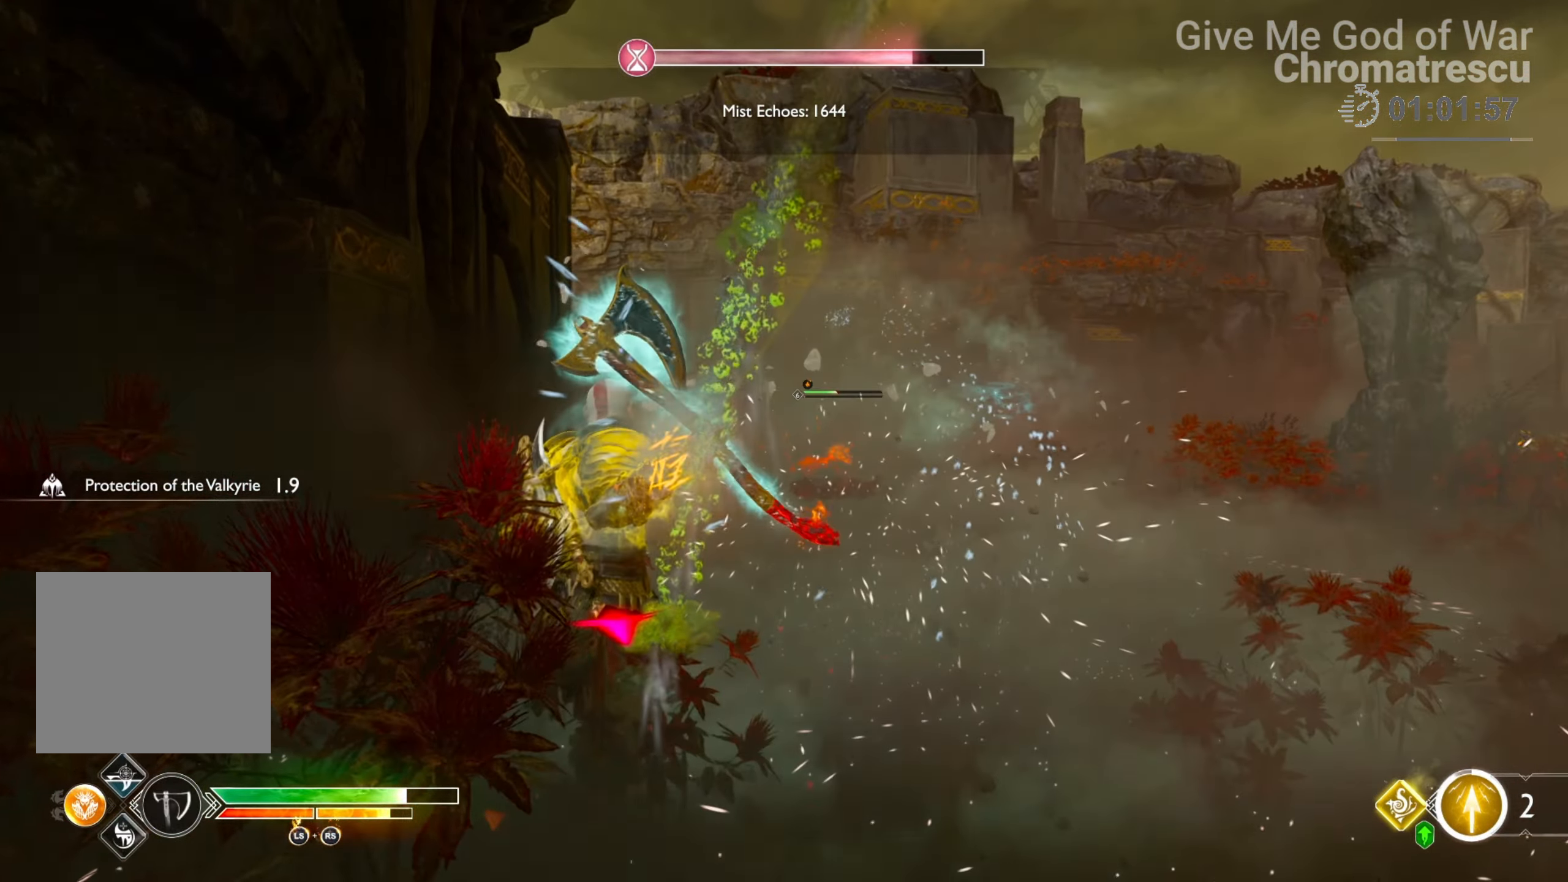
{"buttons": ["L3"], "left_stick": "up", "right_stick": "center", "events": [[50, "L3", "down"], [50, "SQUARE", "down"], [50, "left_stick", "up"], [135, "SQUARE", "up"], [203, "L3", "up"], [237, "SQUARE", "down"], [288, "L3", "down"], [339, "SQUARE", "up"], [372, "SQUARE", "down"], [457, "SQUARE", "up"]]}